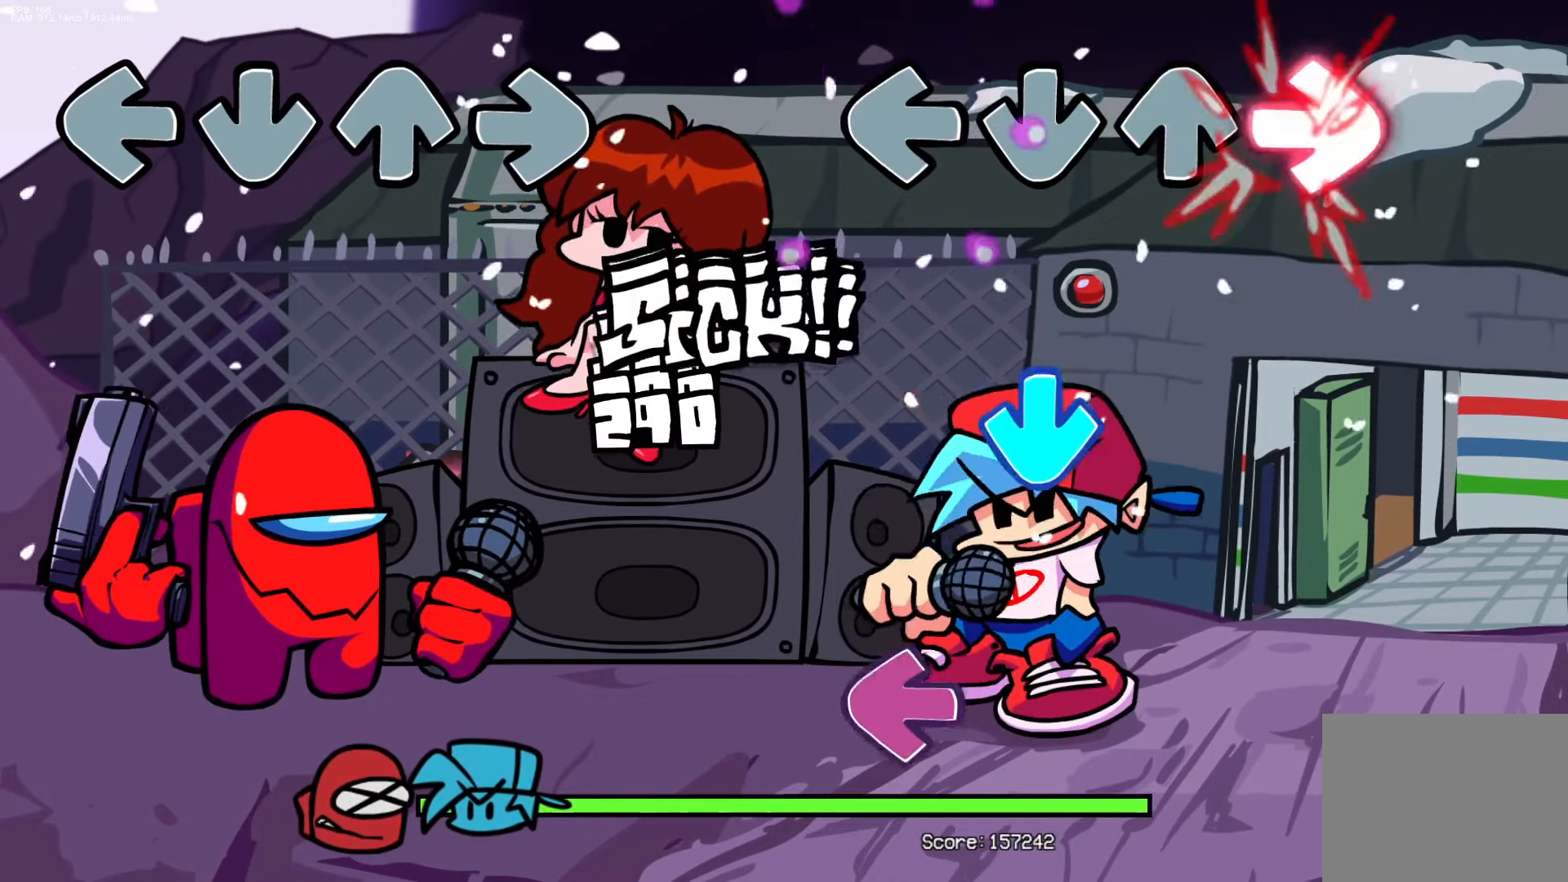
Gameplay with a controller (PlayStation layout); each line is a JSON object with the inputs held at the frame after it. "events" lists button and stick changes between this image and that frame as [ms after this image, input, new state], when the widget could be followed in between. Not read: left_stick right_stick.
{"buttons": ["L1"], "events": [[17, "R1", "down"], [217, "CROSS", "down"], [217, "R1", "up"], [350, "CROSS", "up"], [400, "L1", "down"]]}
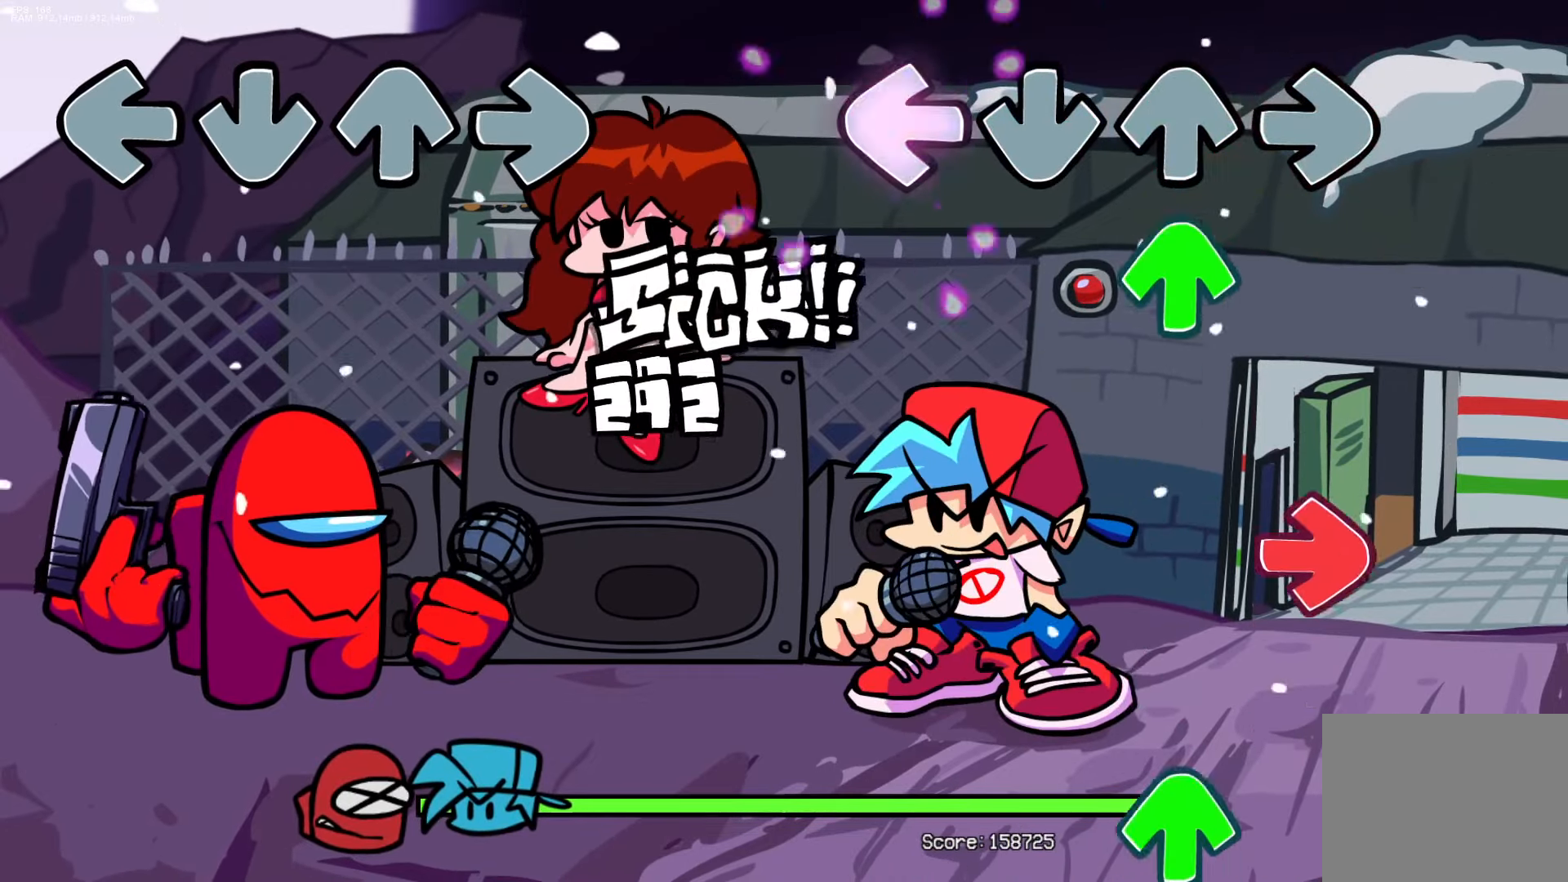
{"buttons": ["DPAD_UP"], "events": [[33, "L1", "up"], [117, "DPAD_UP", "down"], [233, "DPAD_UP", "up"], [317, "R1", "down"], [467, "R1", "up"], [483, "DPAD_UP", "down"]]}
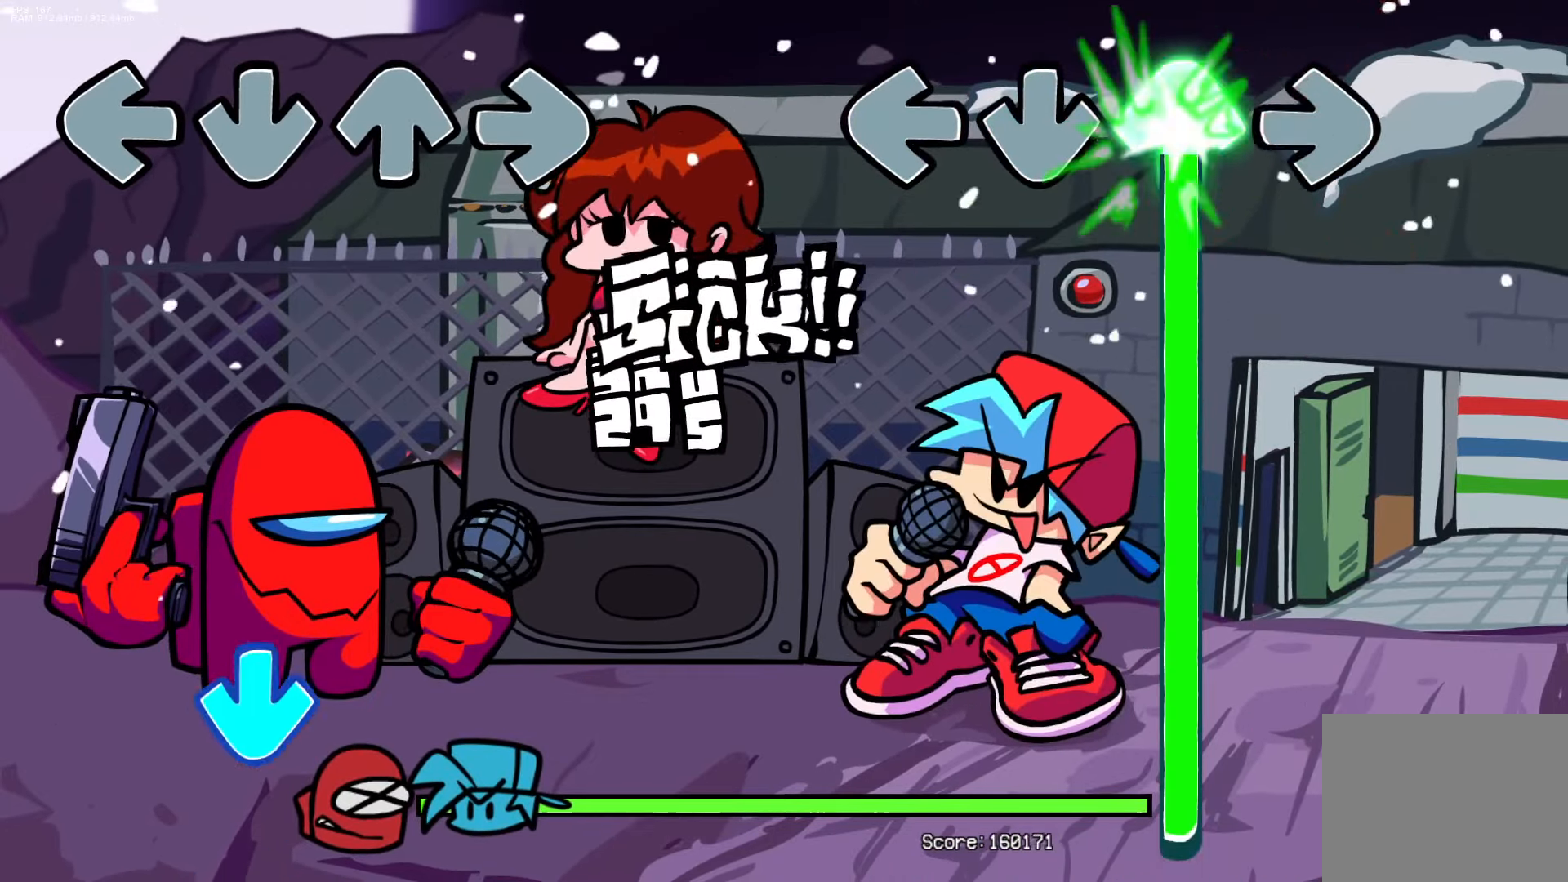
{"buttons": ["DPAD_UP"], "events": []}
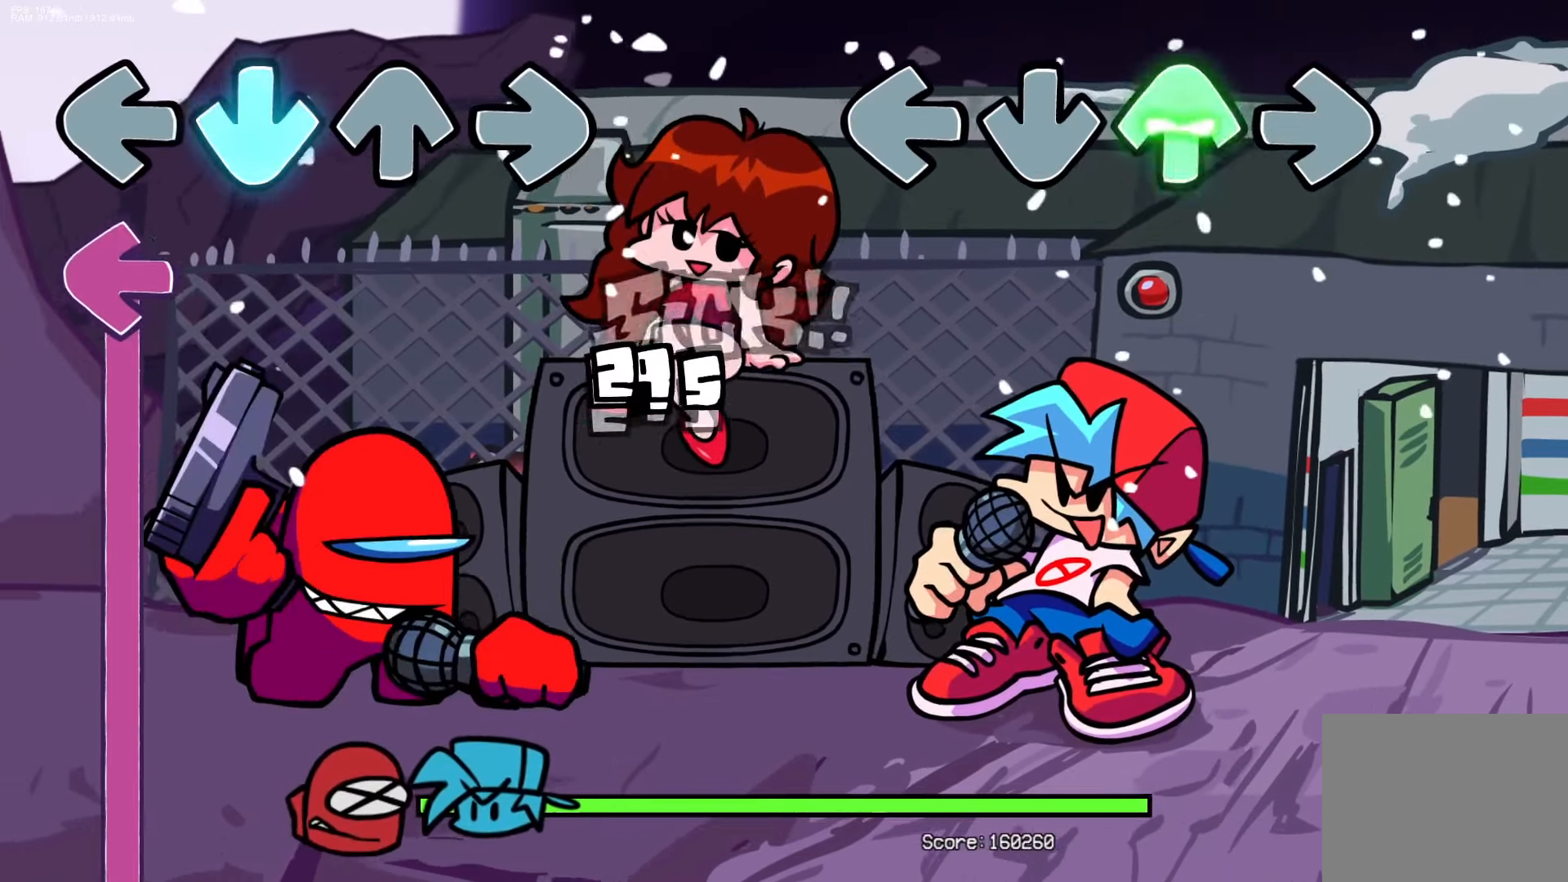
{"buttons": [], "events": [[367, "DPAD_UP", "up"]]}
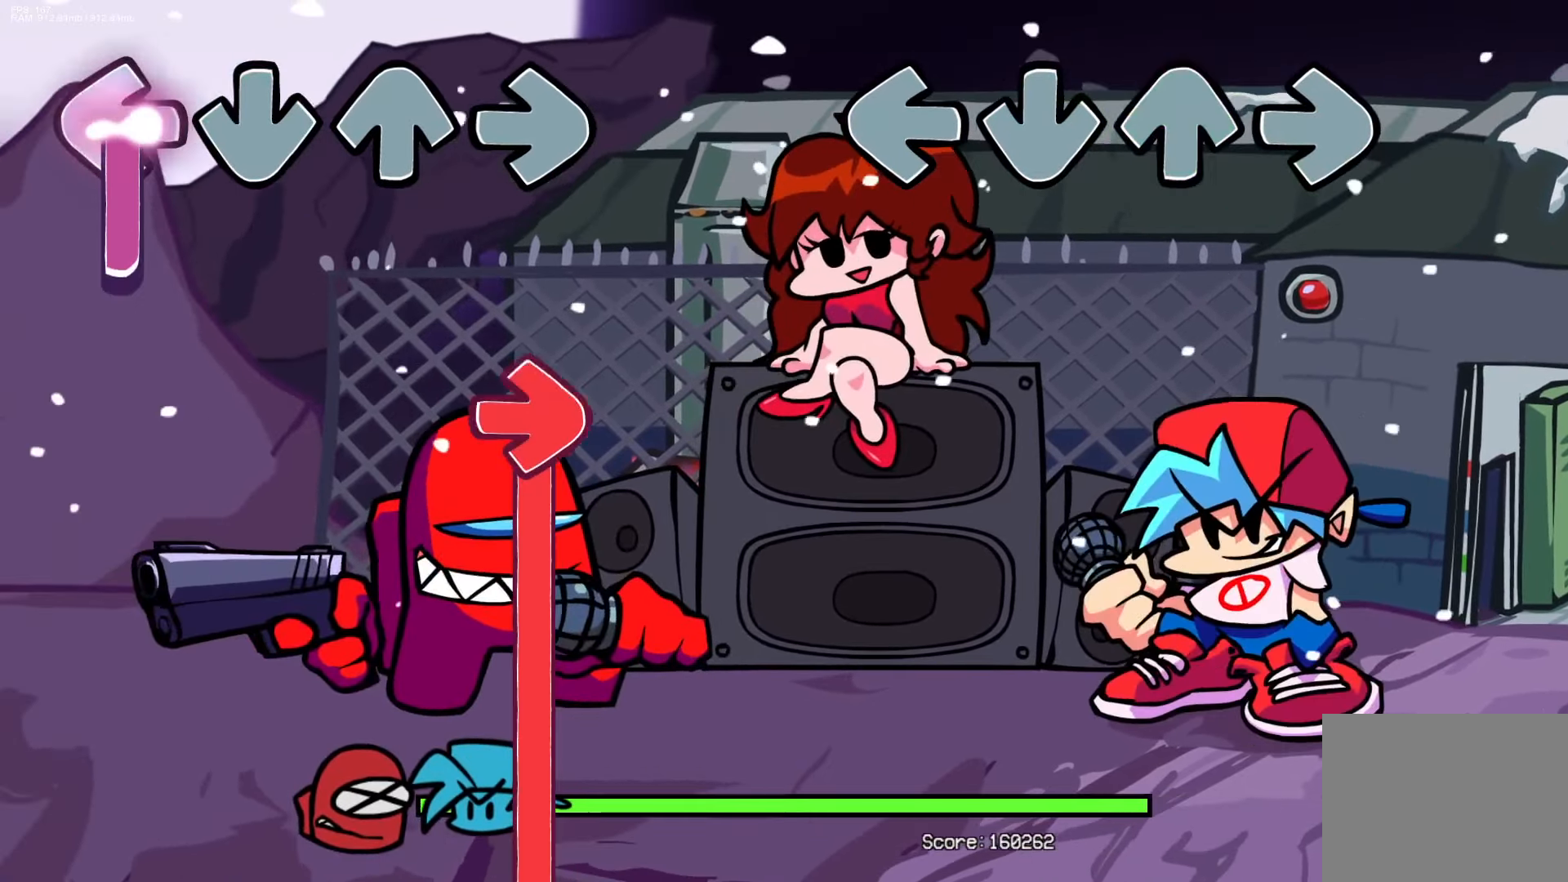
{"buttons": [], "events": []}
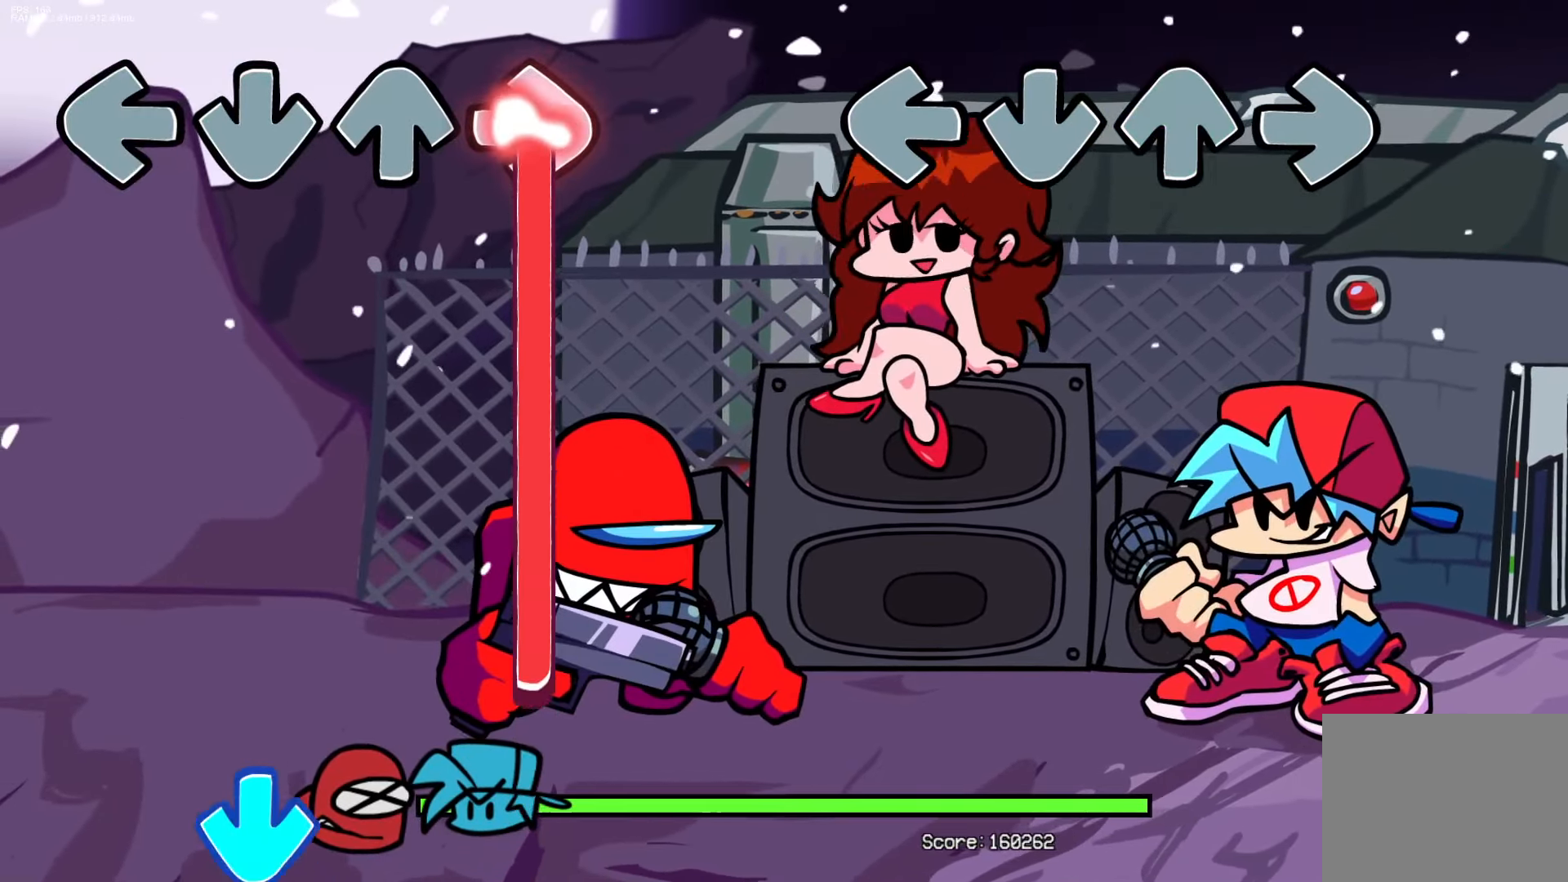
{"buttons": [], "events": []}
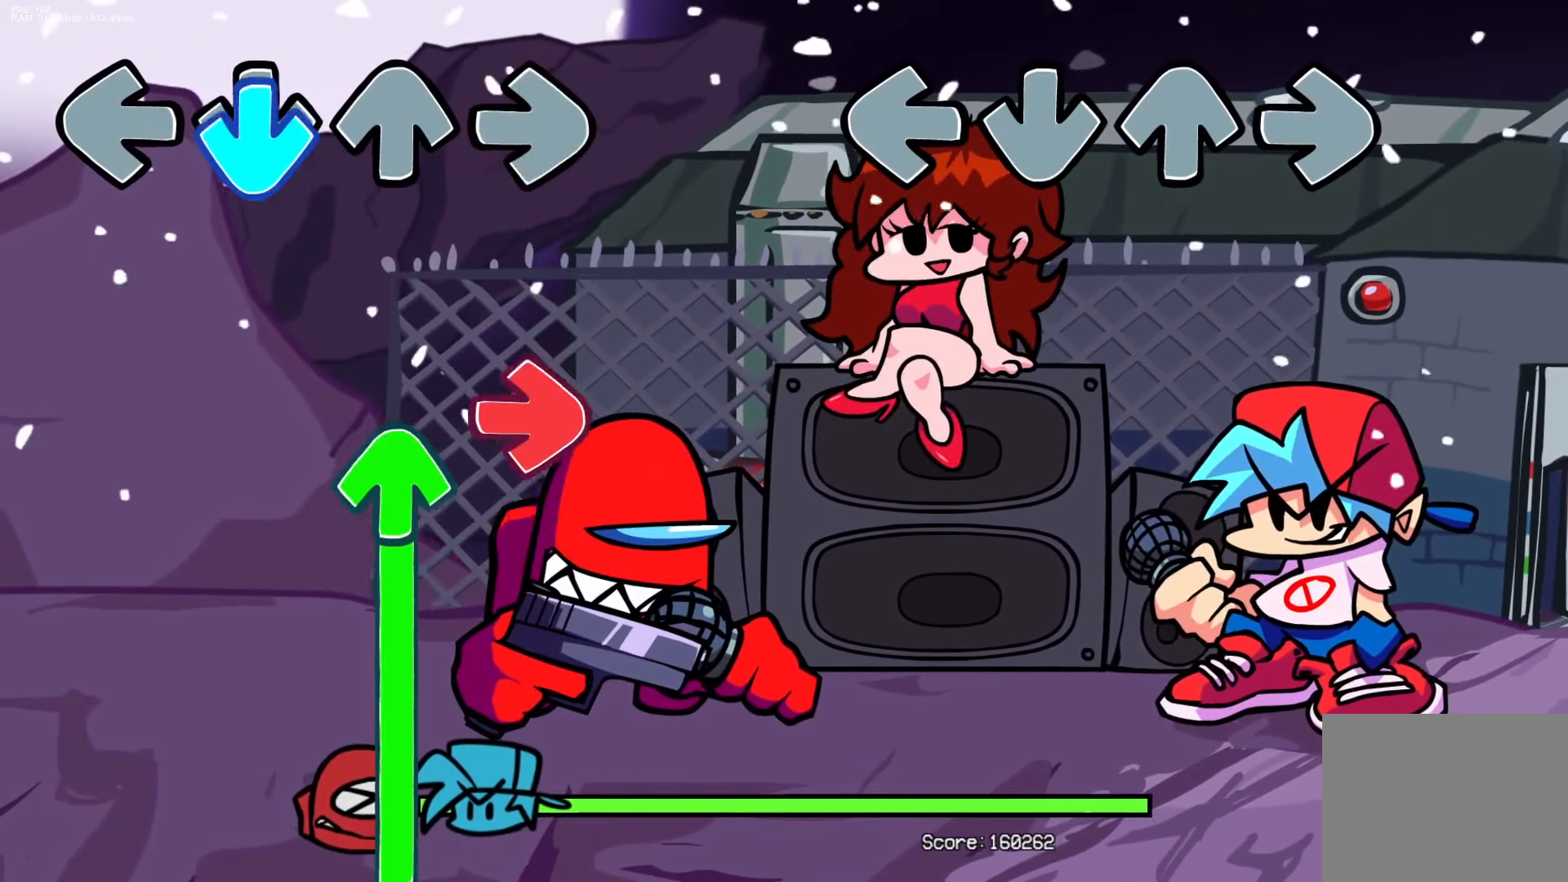
{"buttons": [], "events": []}
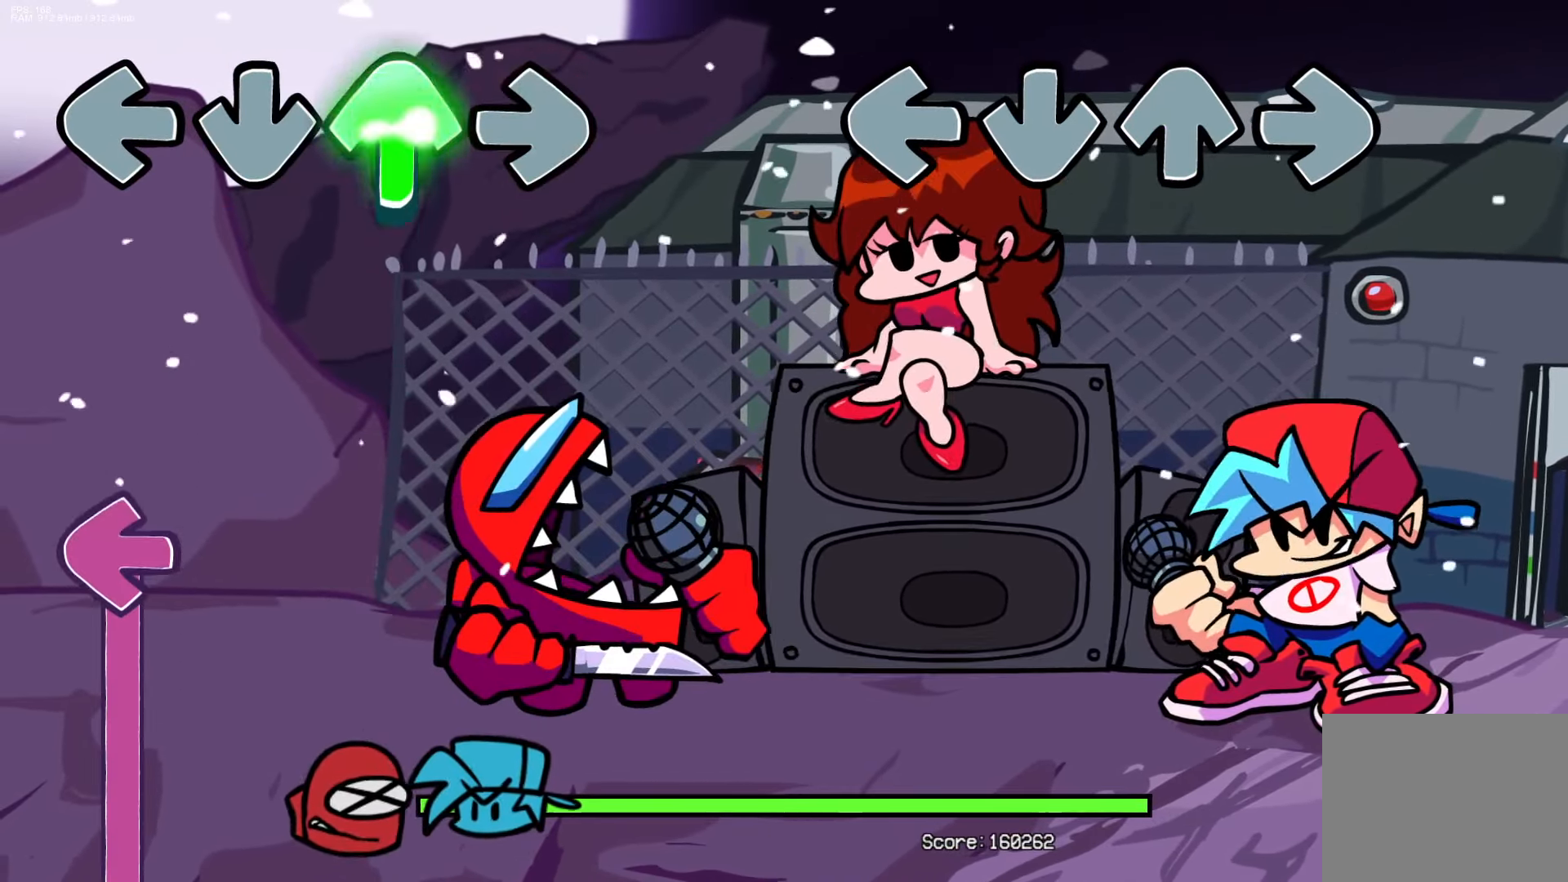
{"buttons": [], "events": []}
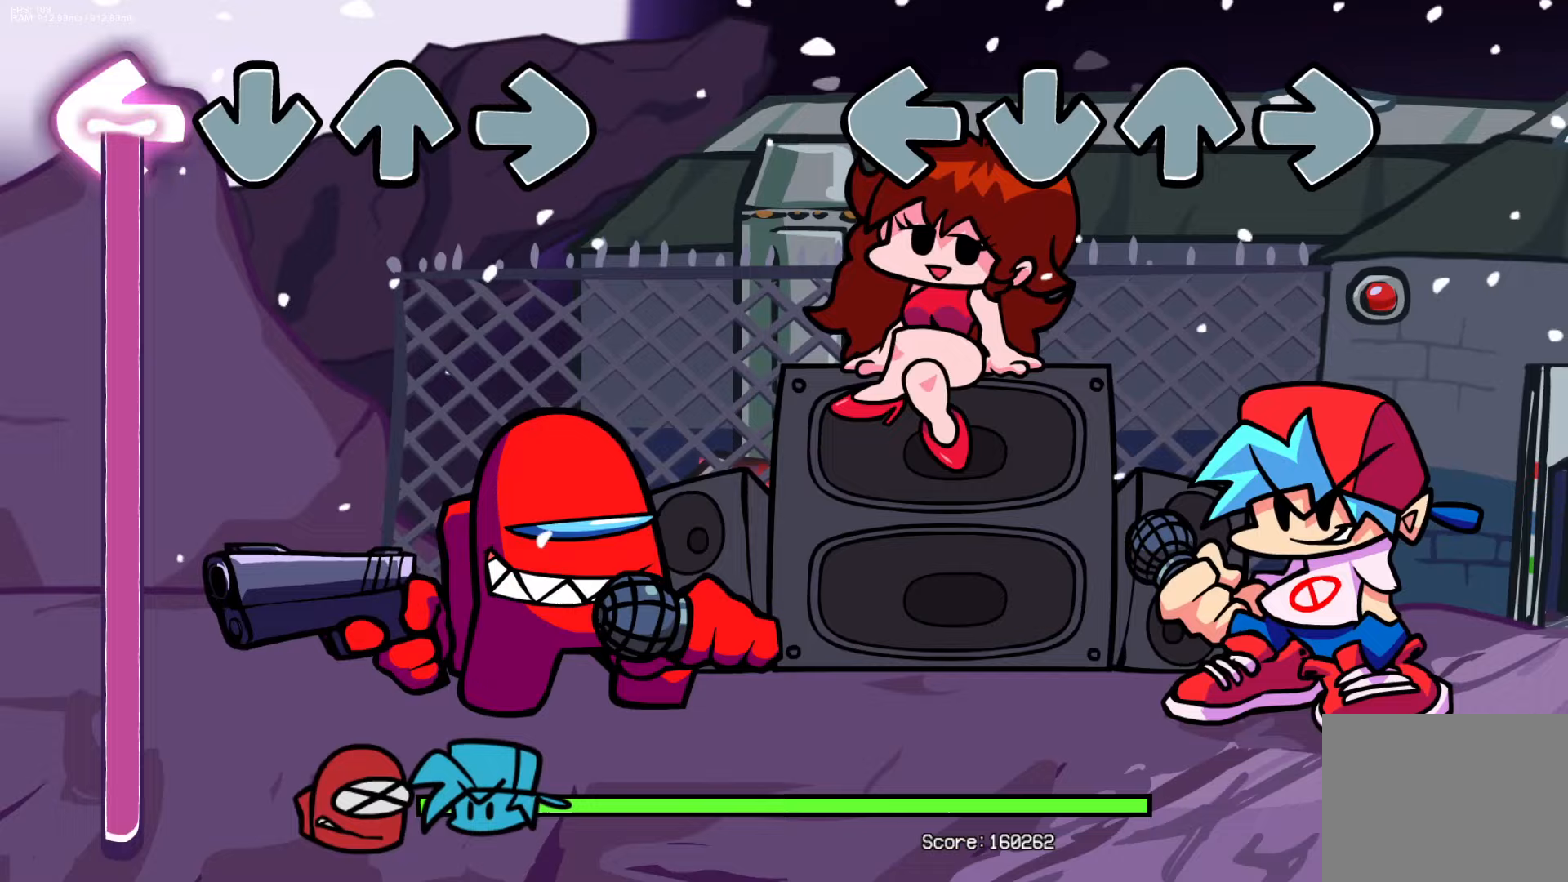
{"buttons": ["CROSS", "L1", "R1", "DPAD_UP"], "events": [[433, "DPAD_UP", "down"], [450, "CROSS", "down"], [450, "L1", "down"], [450, "R1", "down"]]}
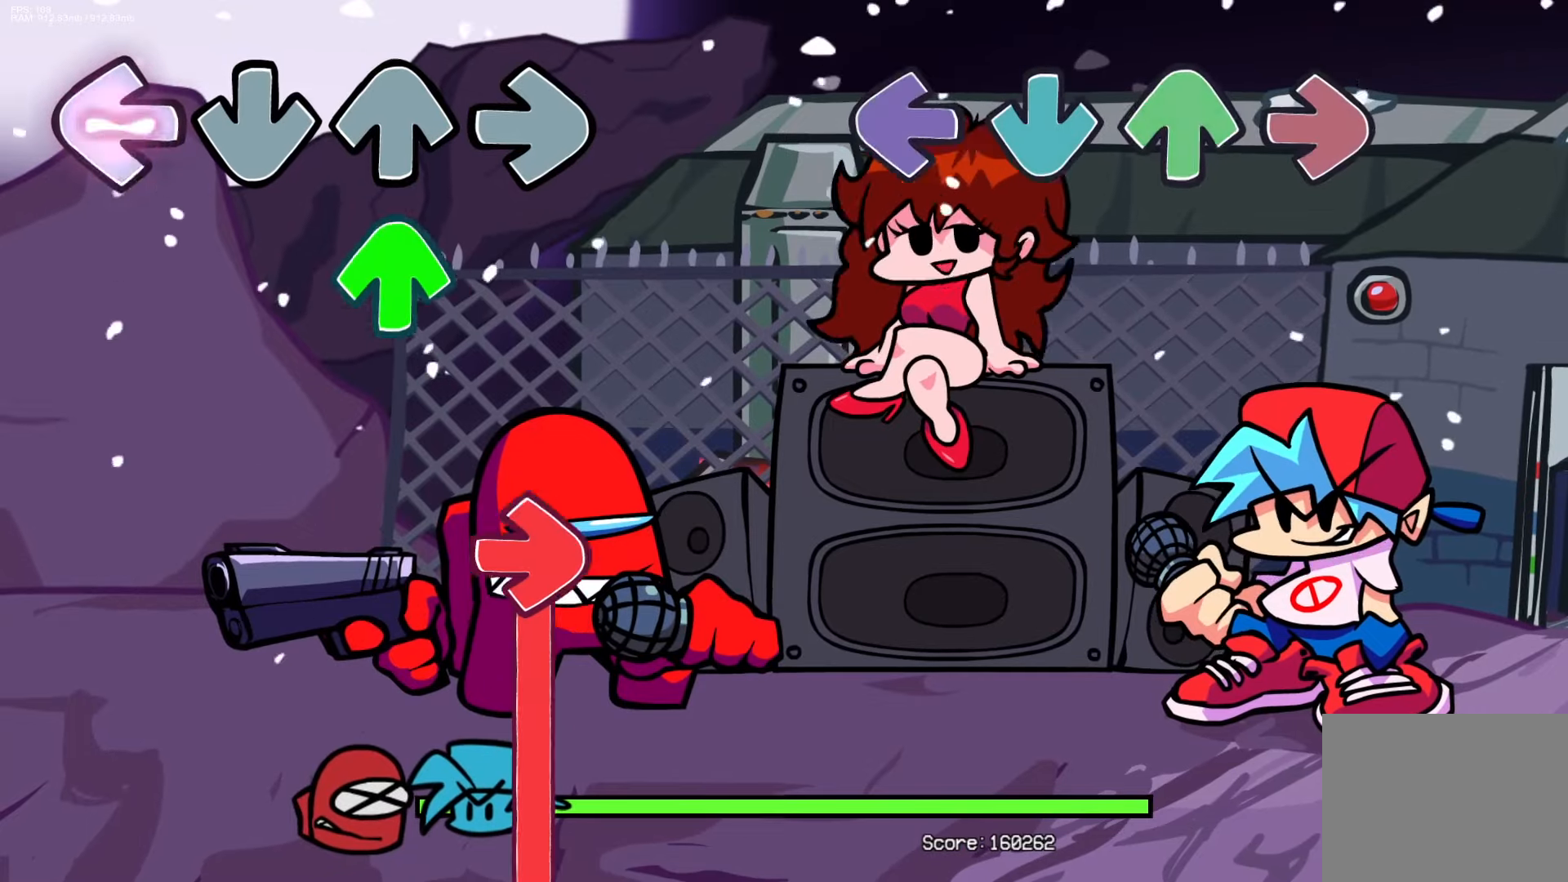
{"buttons": ["L1", "R1"], "events": [[50, "DPAD_UP", "up"], [50, "L1", "up"], [67, "CROSS", "up"], [83, "R1", "up"], [333, "DPAD_UP", "down"], [350, "CROSS", "down"], [350, "L1", "down"], [350, "R1", "down"], [483, "DPAD_UP", "up"], [500, "CROSS", "up"]]}
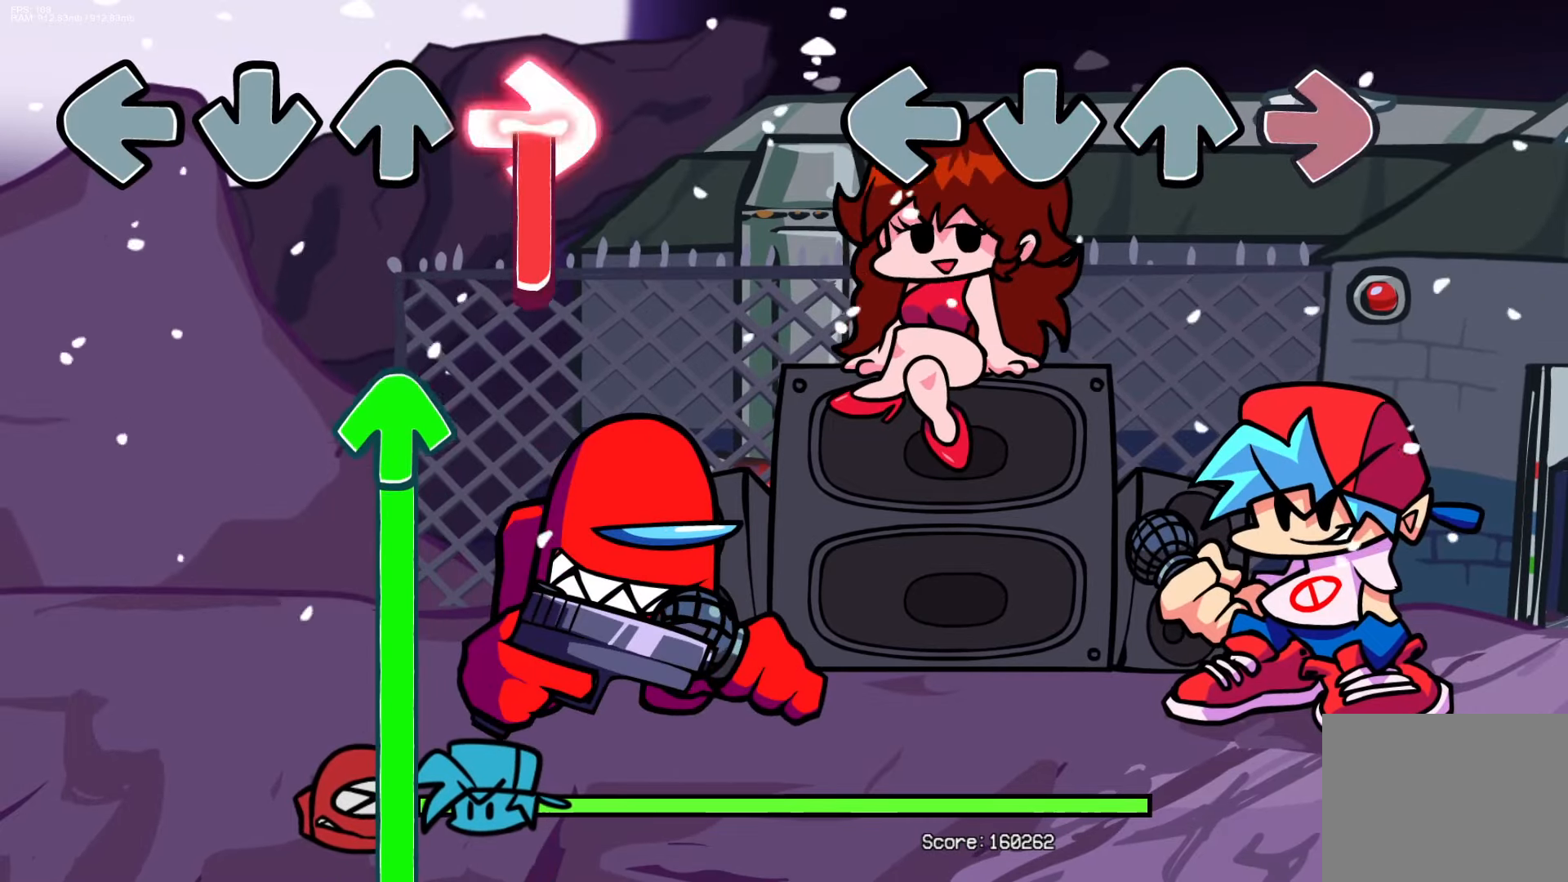
{"buttons": [], "events": [[17, "L1", "up"], [17, "R1", "up"]]}
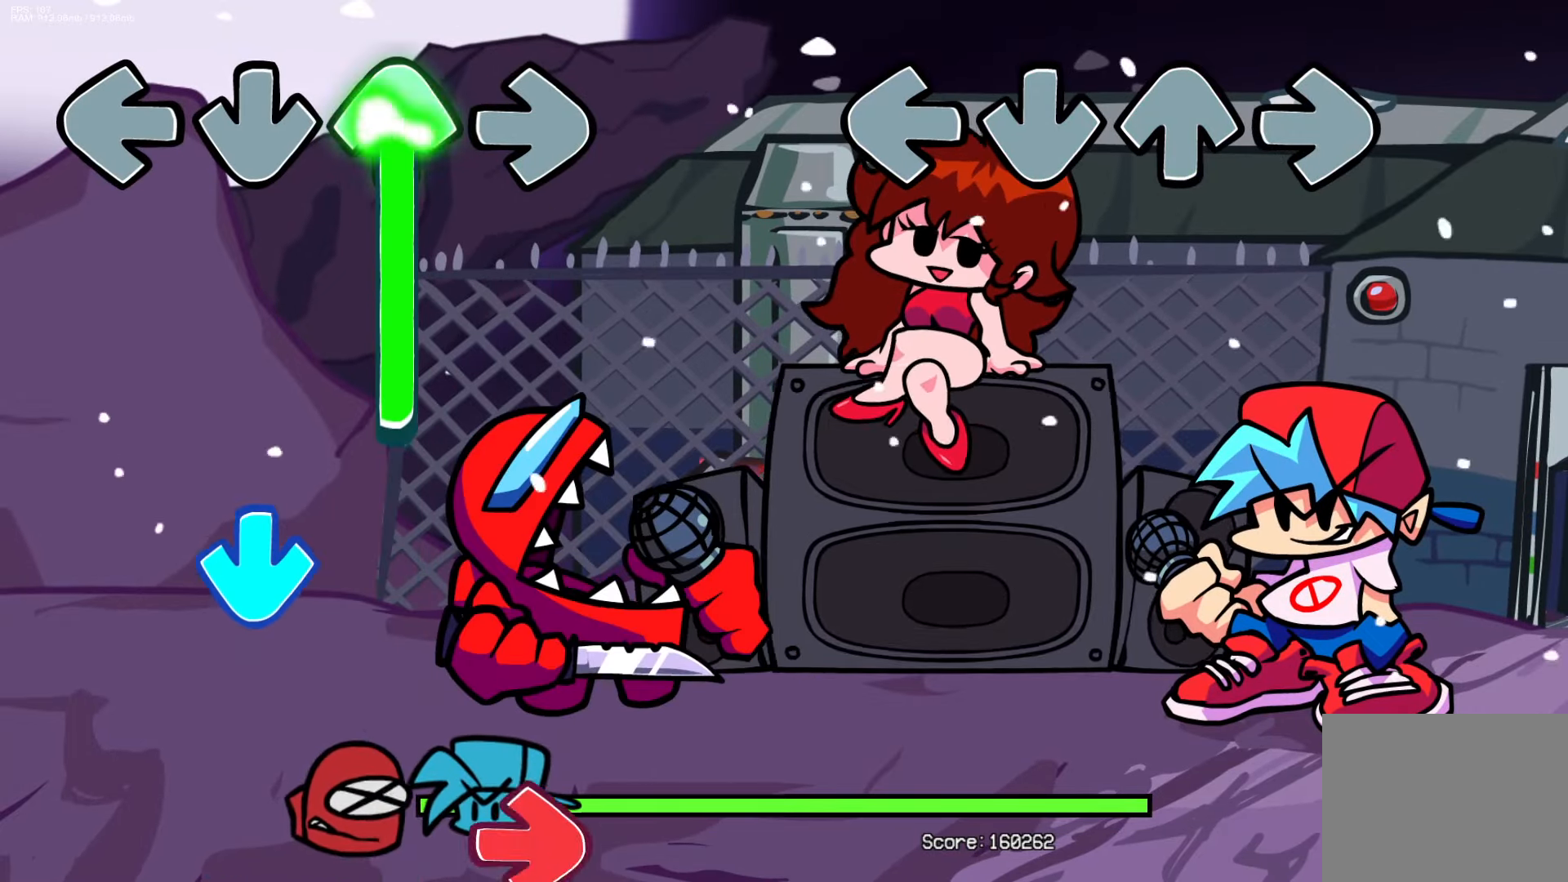
{"buttons": [], "events": []}
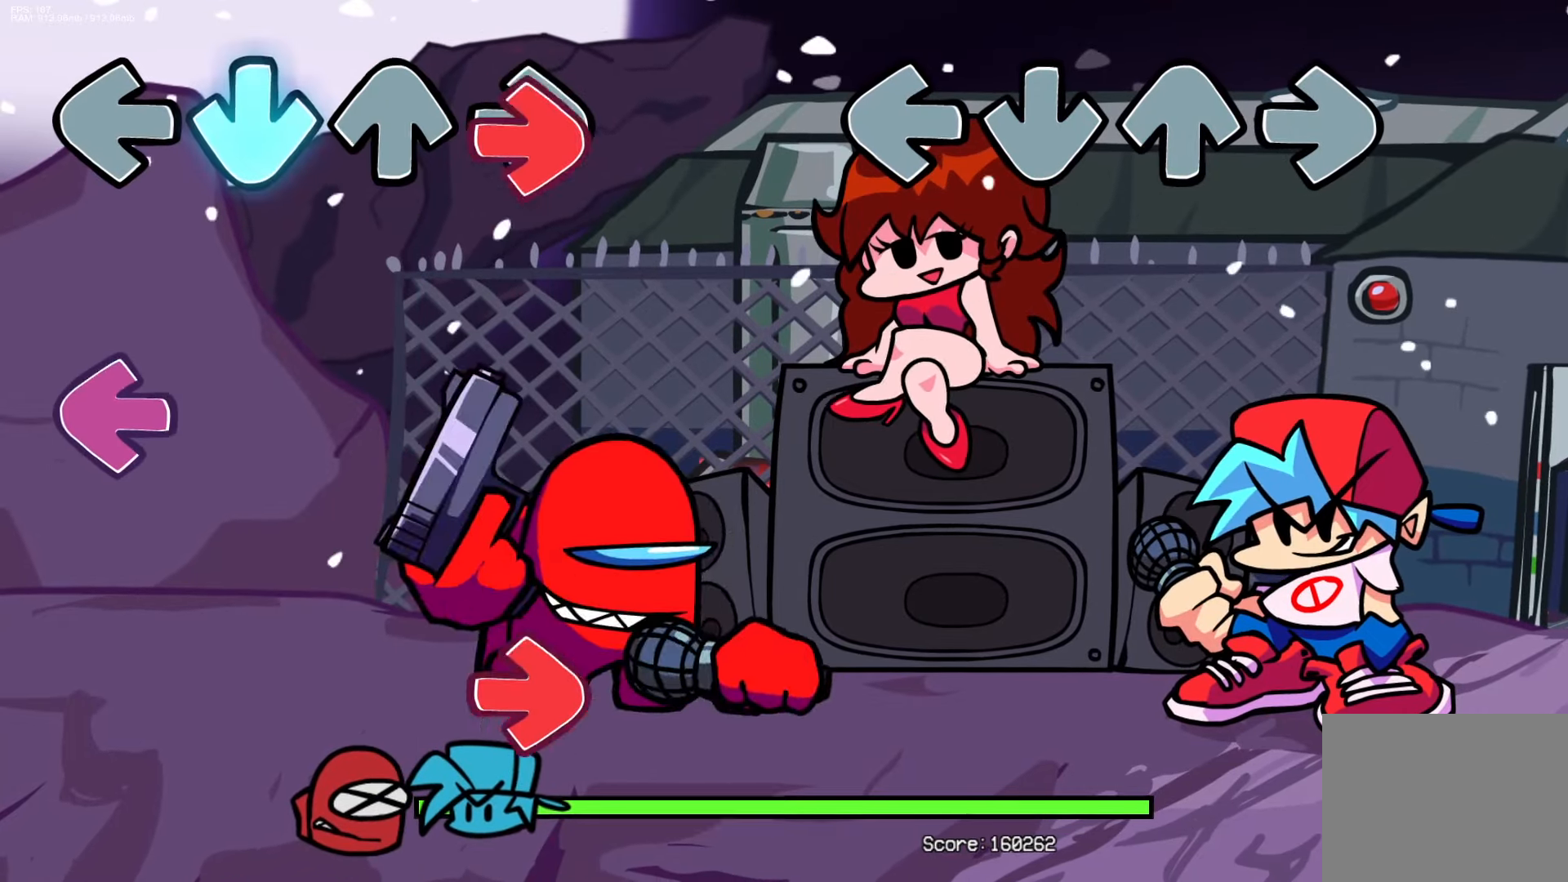
{"buttons": [], "events": []}
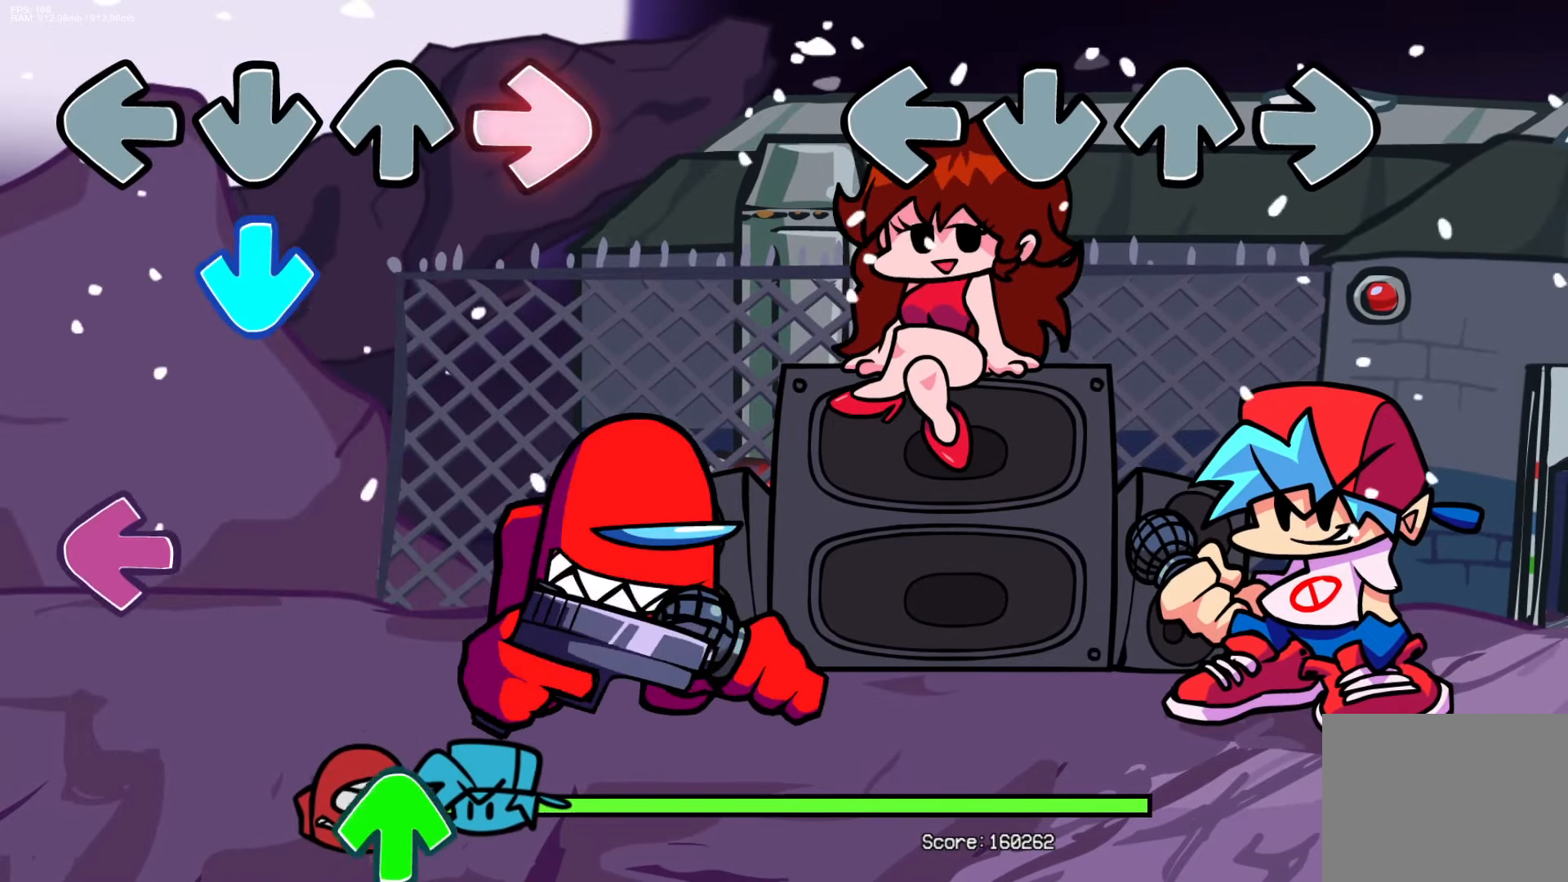
{"buttons": [], "events": []}
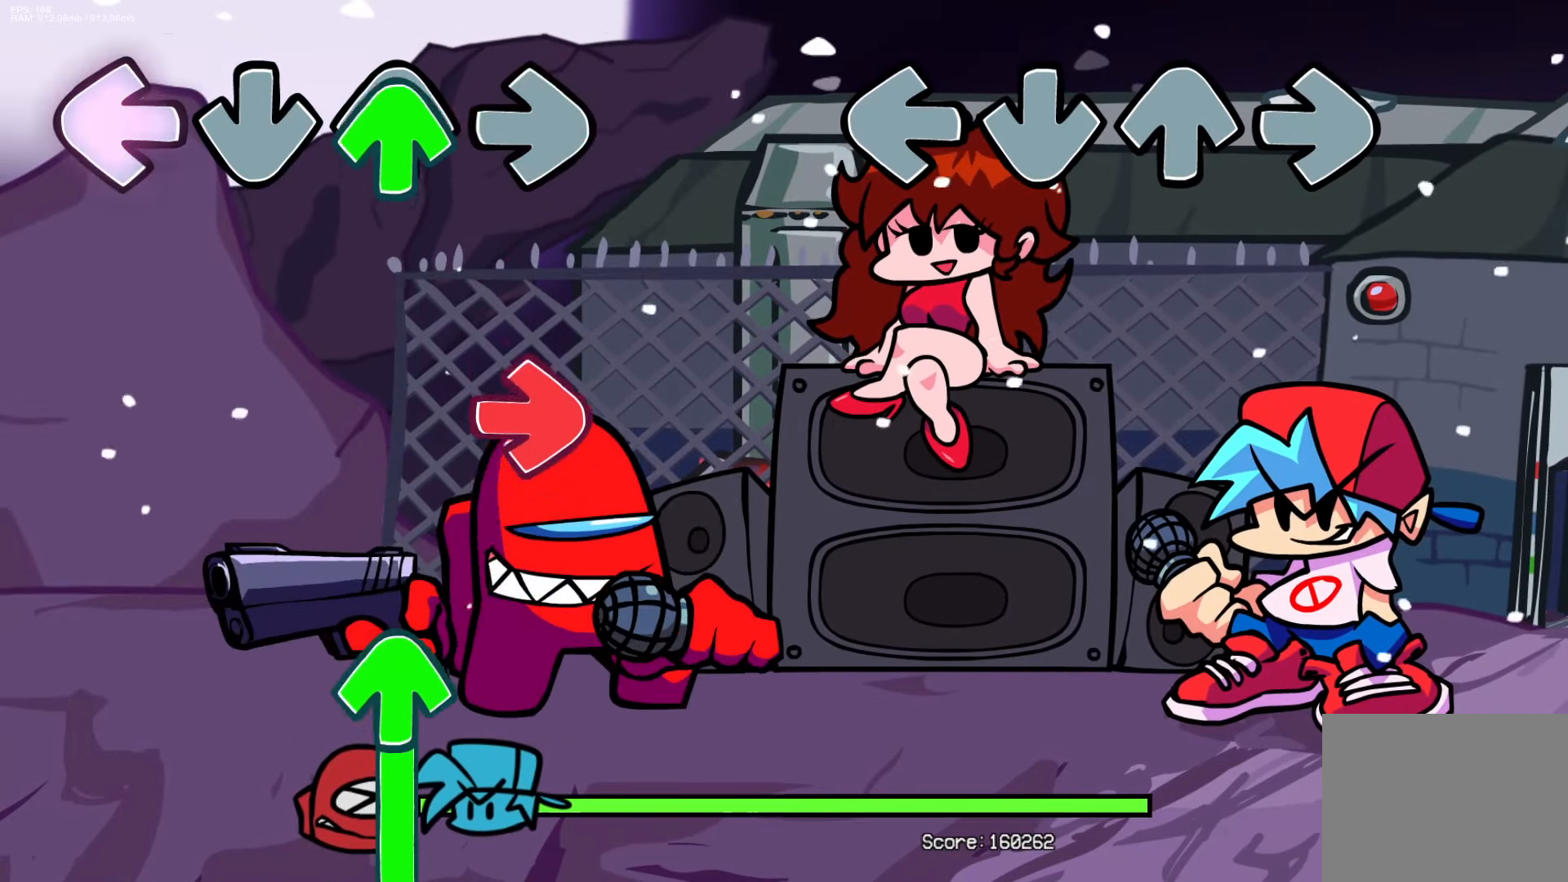
{"buttons": [], "events": []}
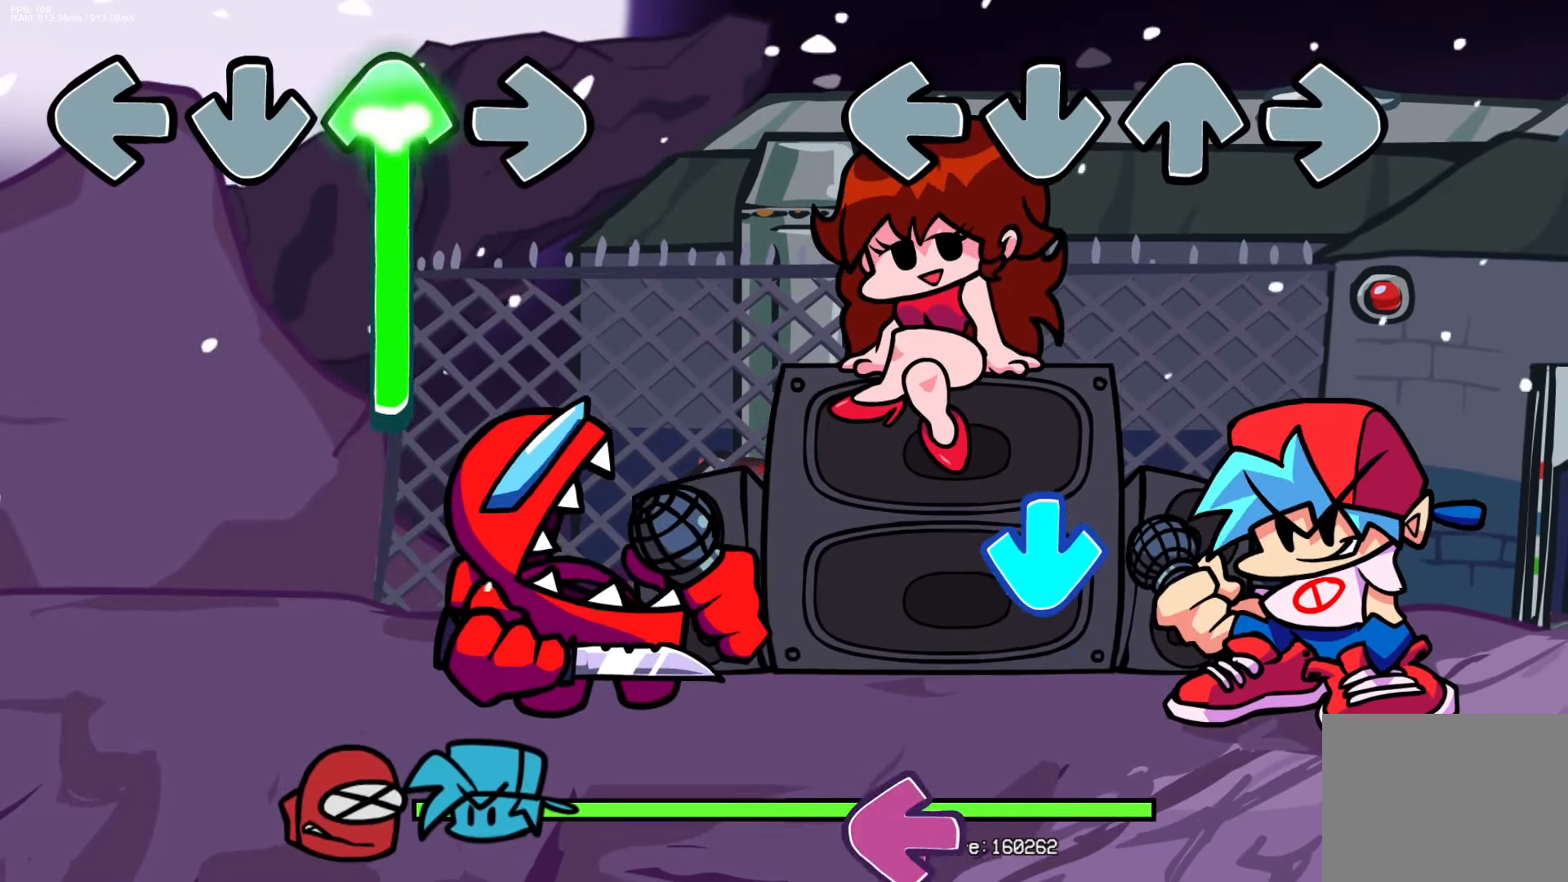
{"buttons": [], "events": [[350, "CROSS", "down"], [483, "CROSS", "up"]]}
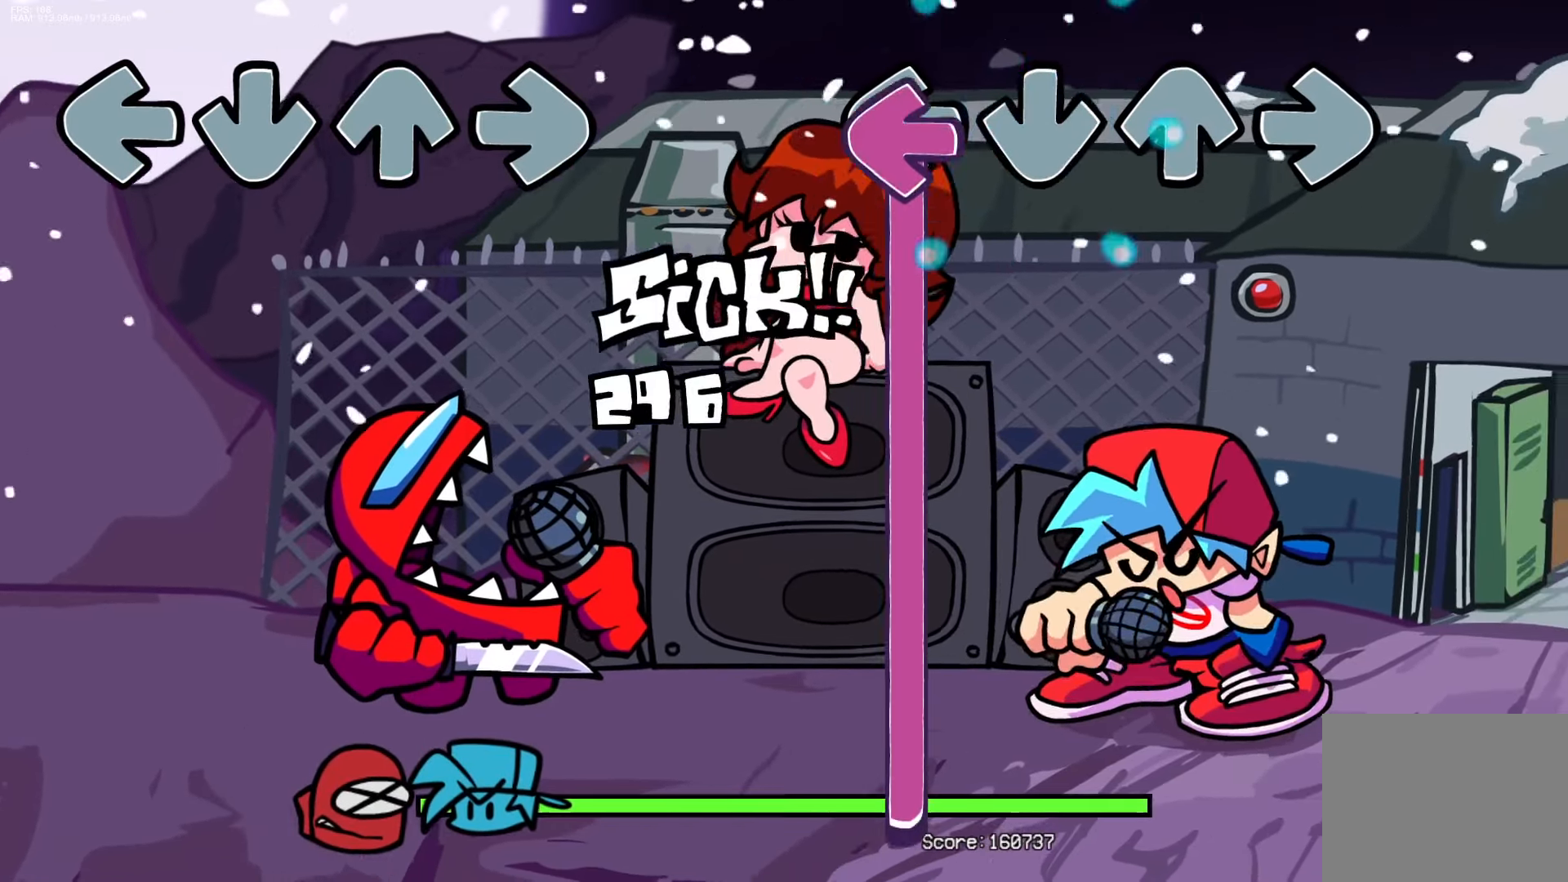
{"buttons": ["L1"], "events": [[33, "L1", "down"]]}
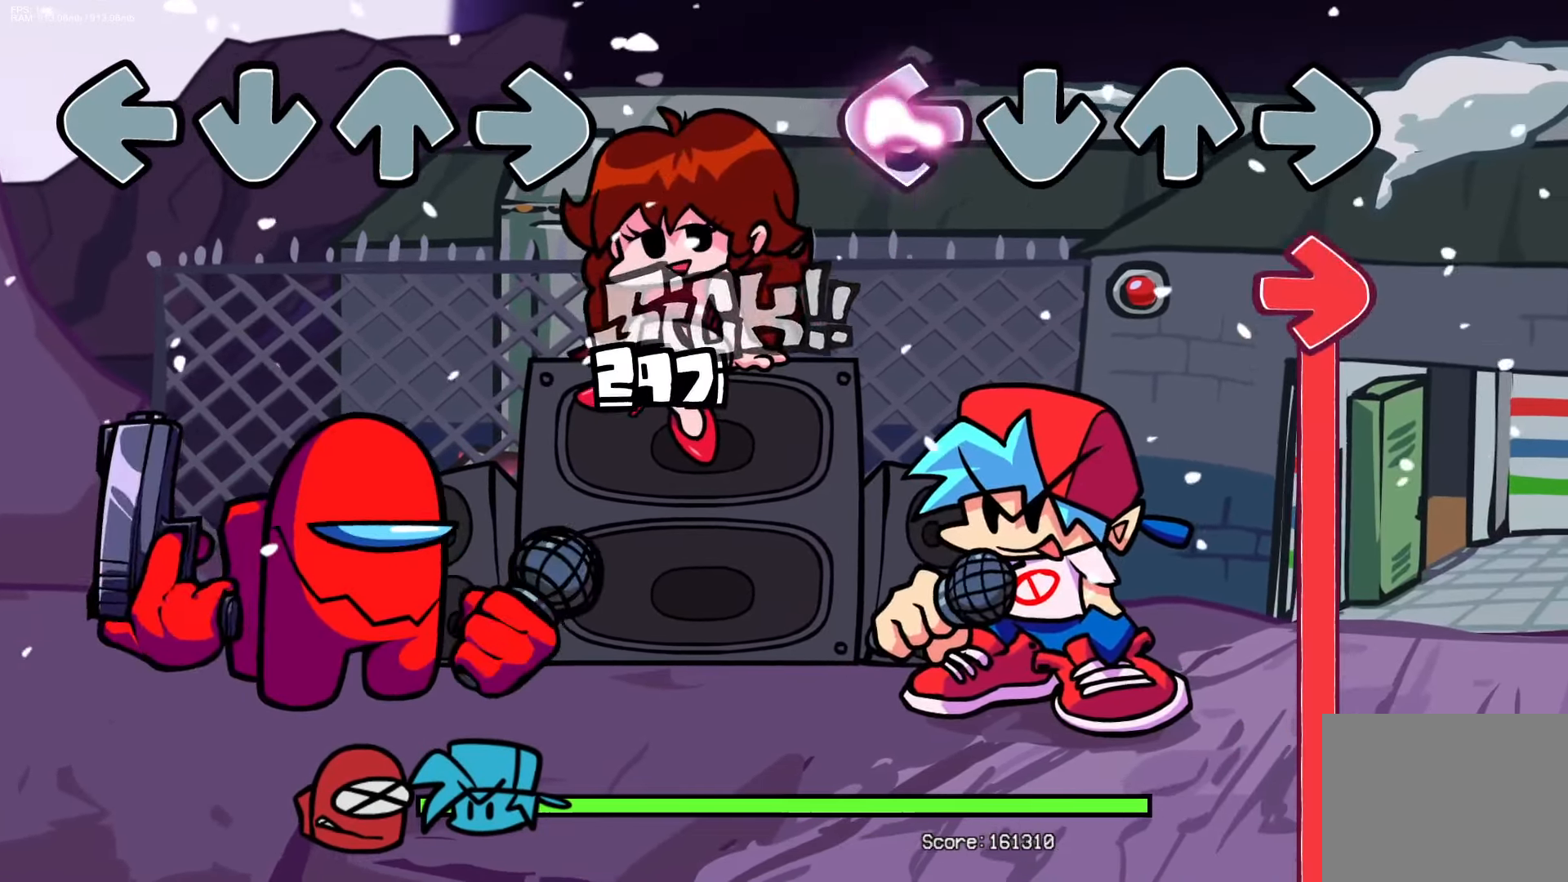
{"buttons": ["R1"], "events": [[100, "R1", "down"], [200, "L1", "up"]]}
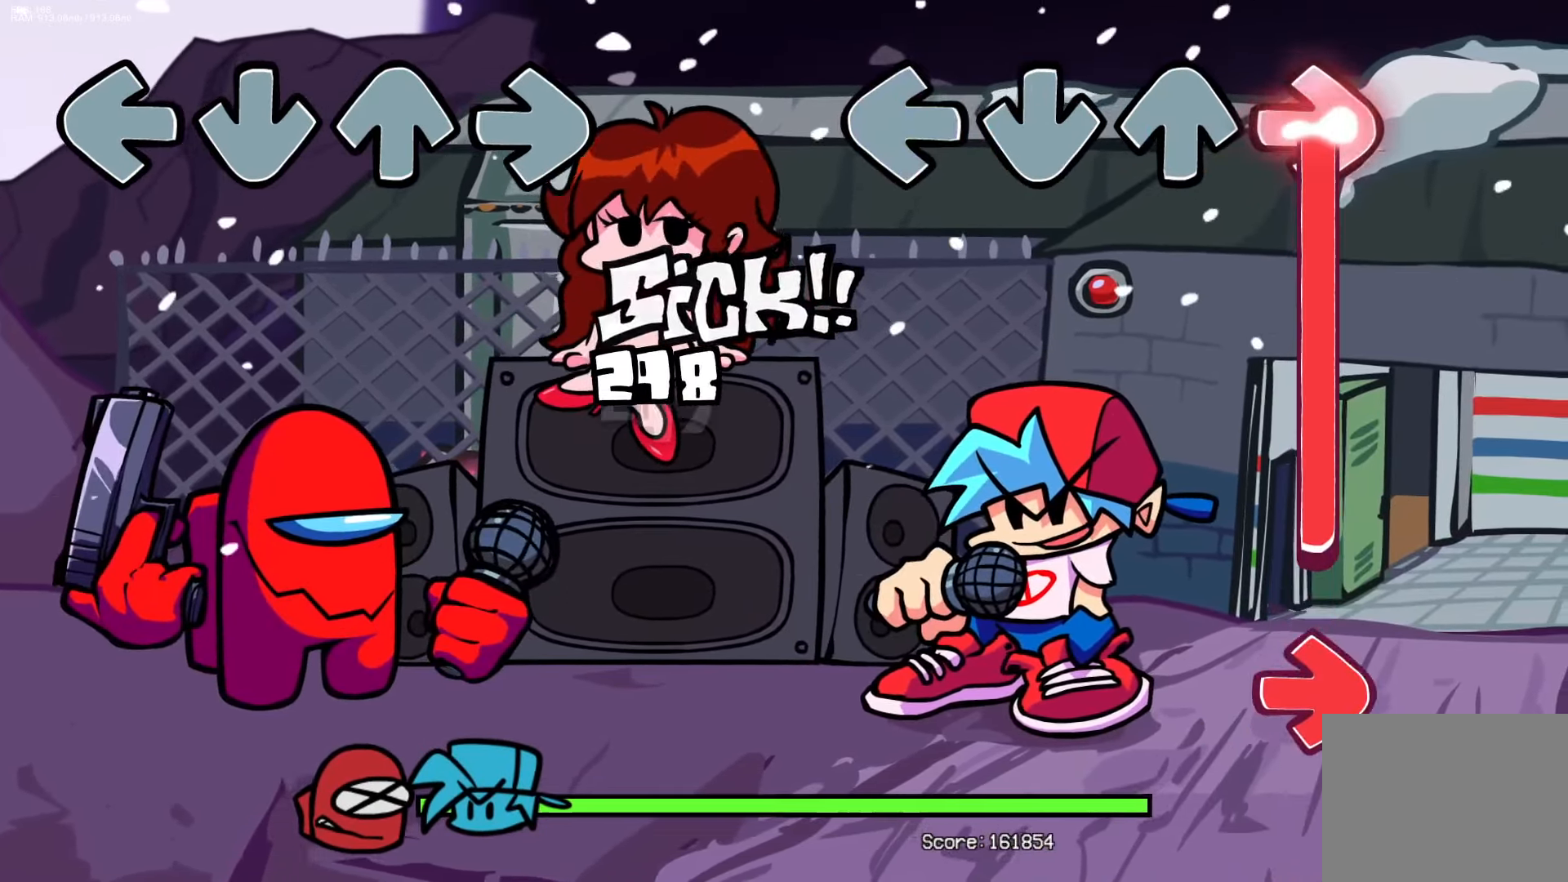
{"buttons": ["R1"], "events": [[383, "R1", "up"], [450, "R1", "down"]]}
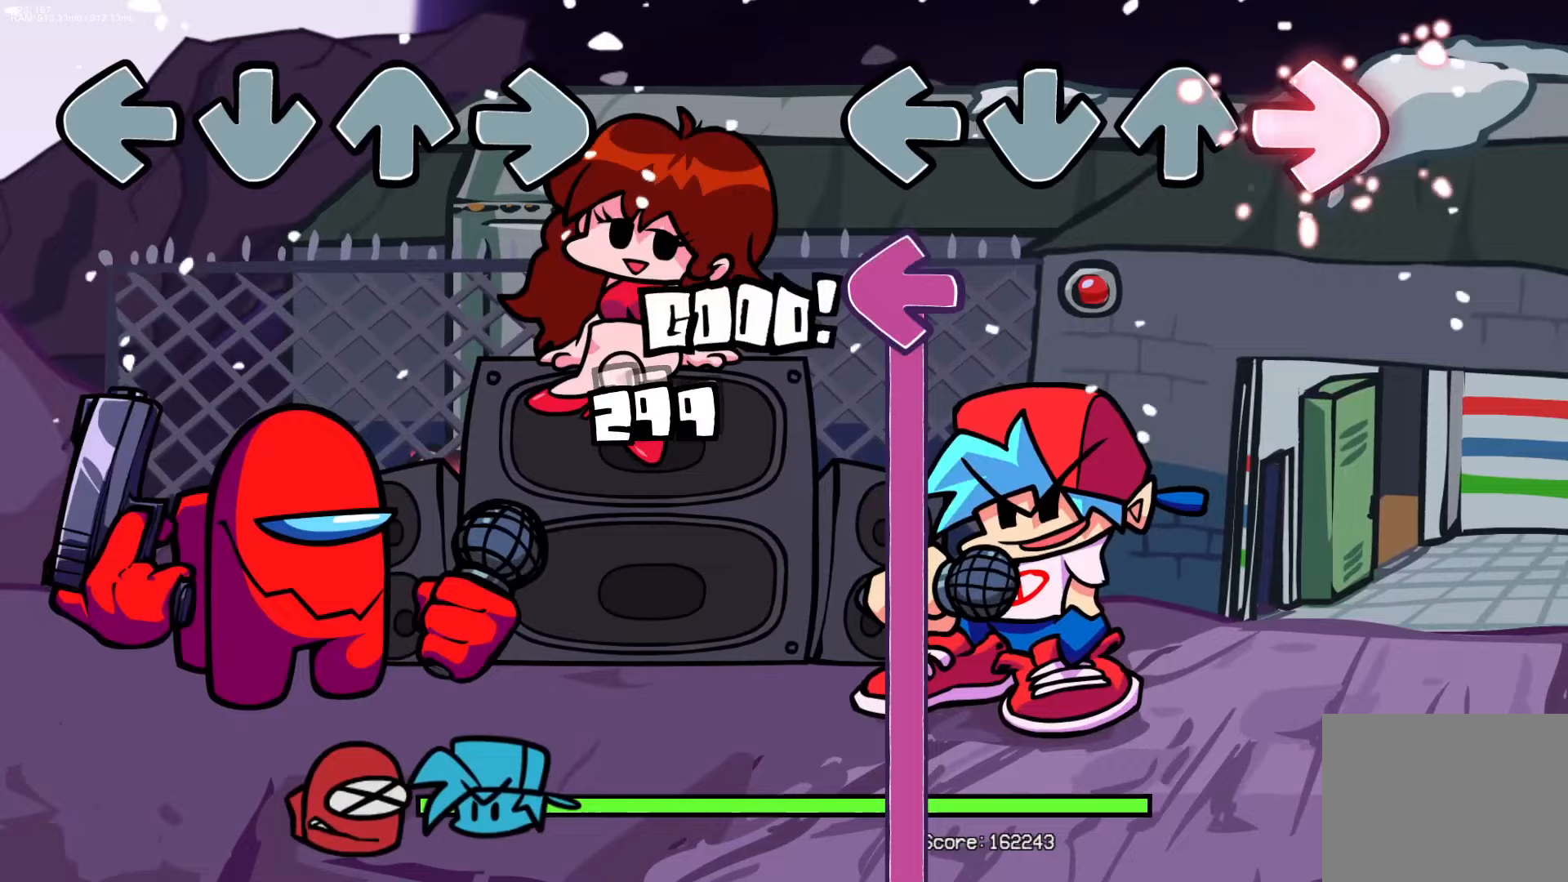
{"buttons": ["L1"], "events": [[83, "R1", "up"], [117, "L1", "down"]]}
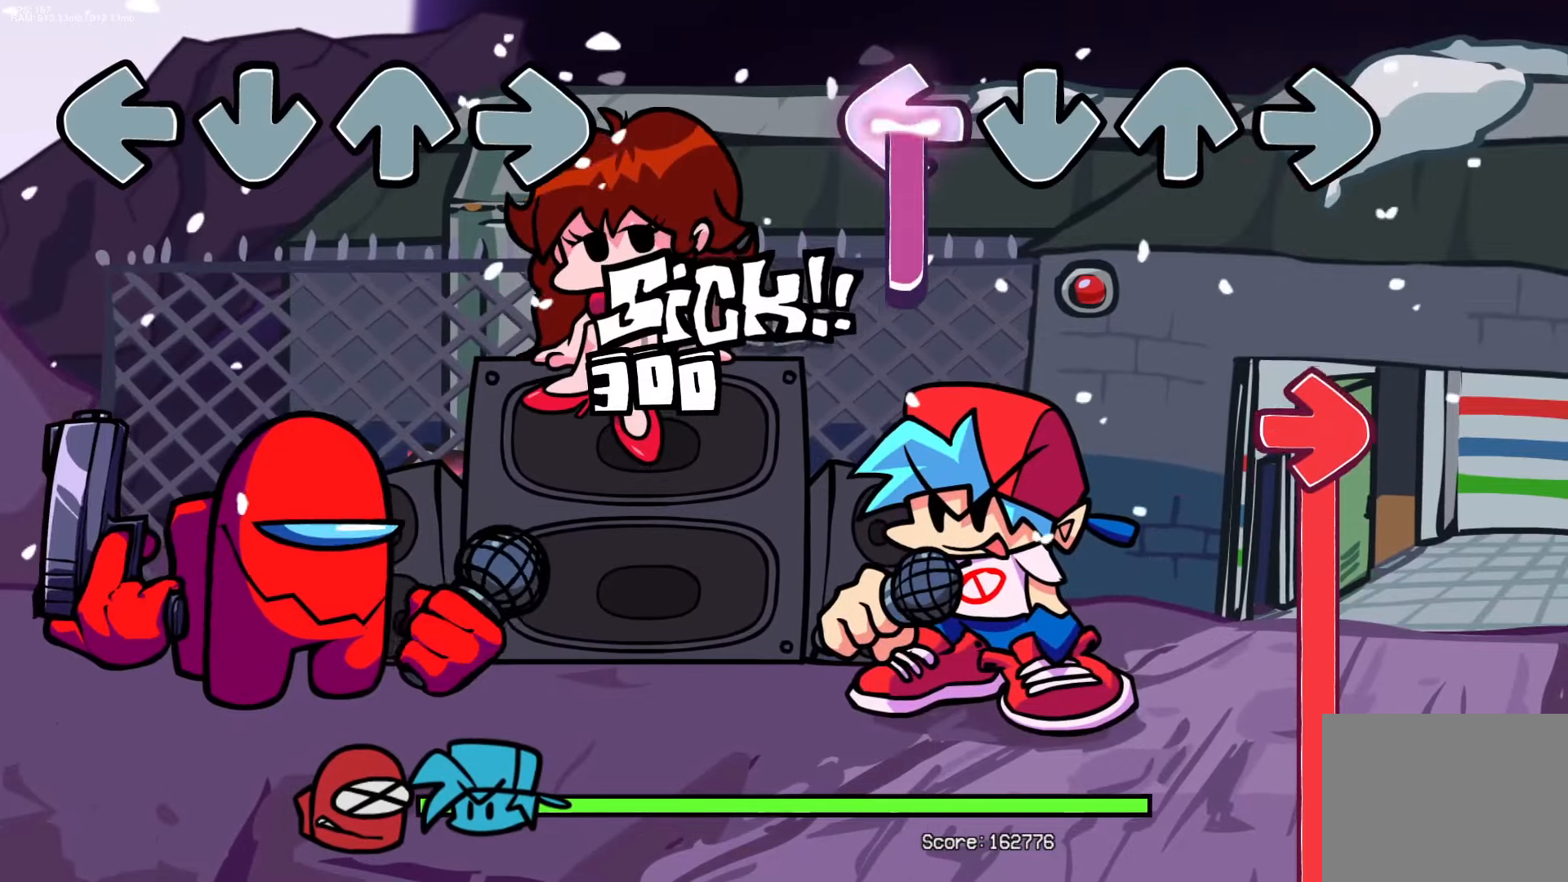
{"buttons": ["R1"], "events": [[183, "R1", "down"], [283, "L1", "up"]]}
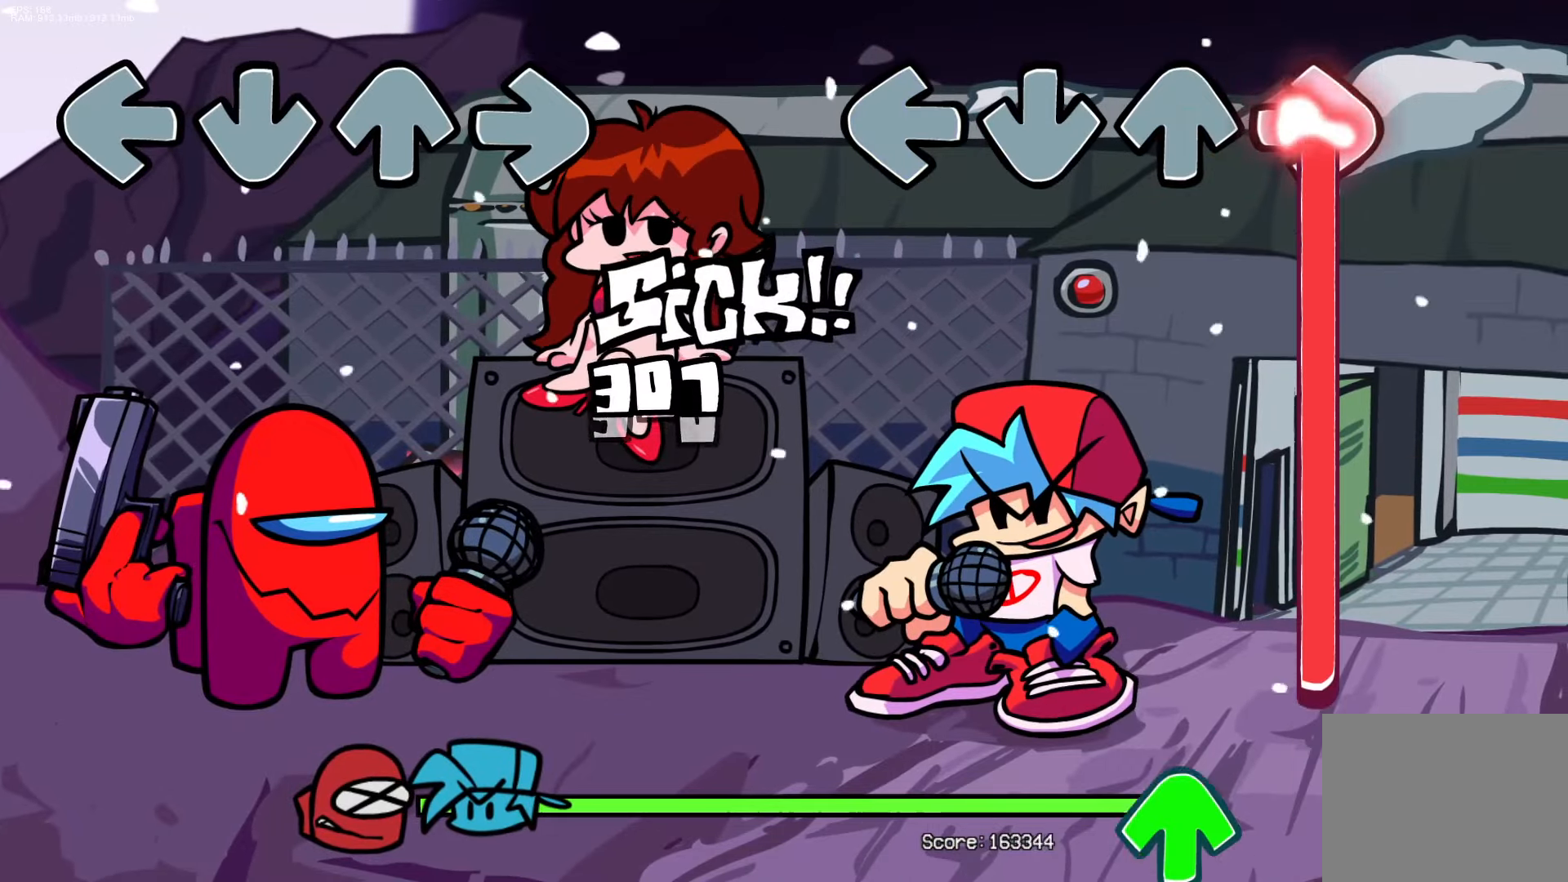
{"buttons": ["R1", "DPAD_UP"], "events": [[483, "DPAD_UP", "down"]]}
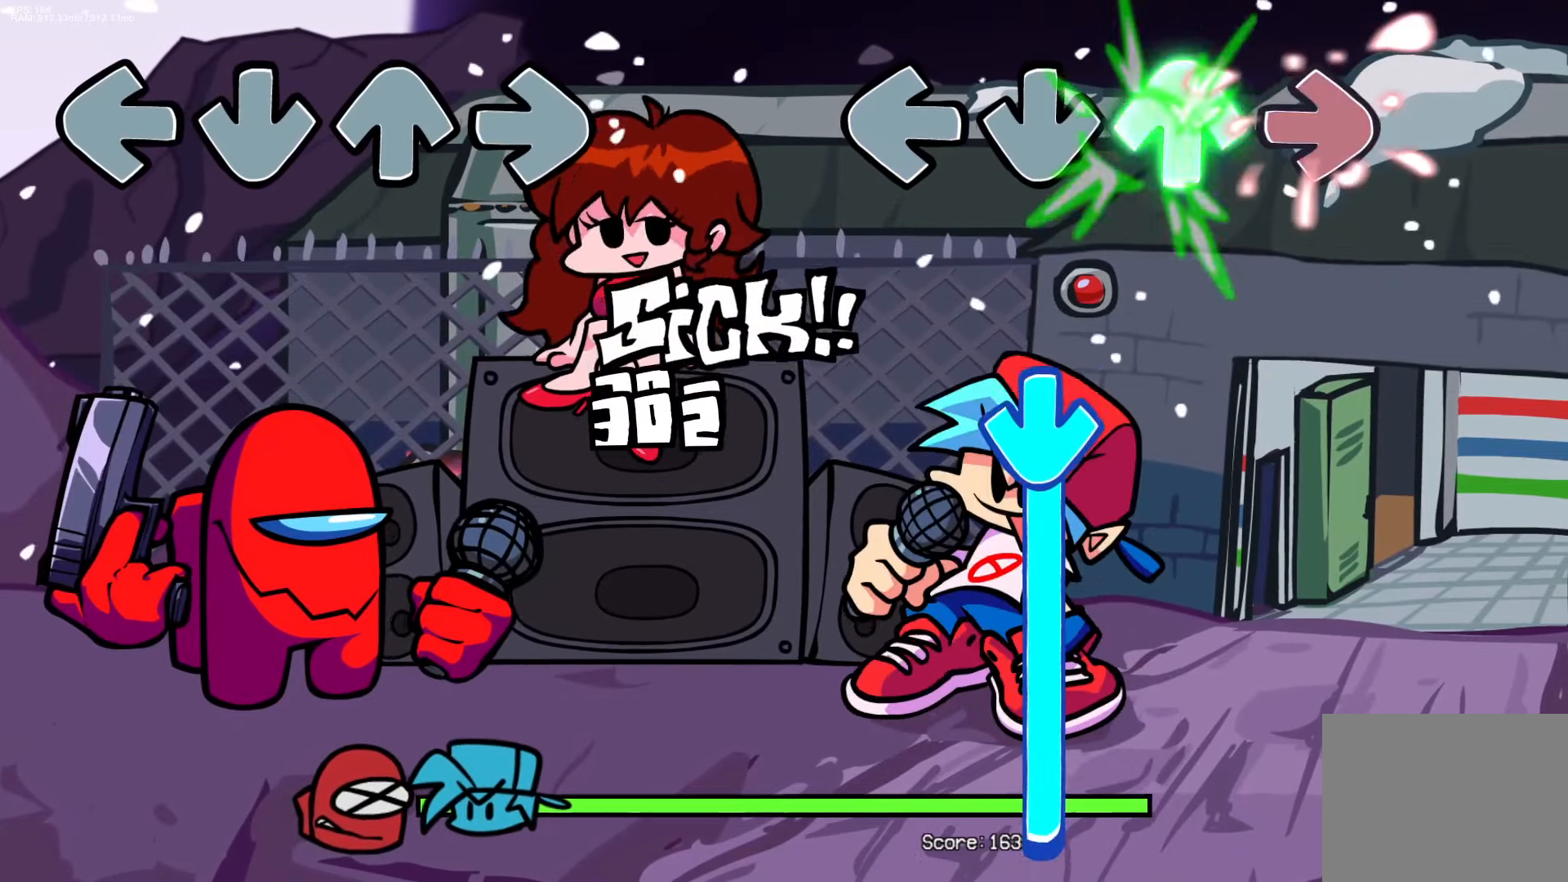
{"buttons": ["CROSS"], "events": [[100, "R1", "up"], [133, "DPAD_UP", "up"], [217, "CROSS", "down"]]}
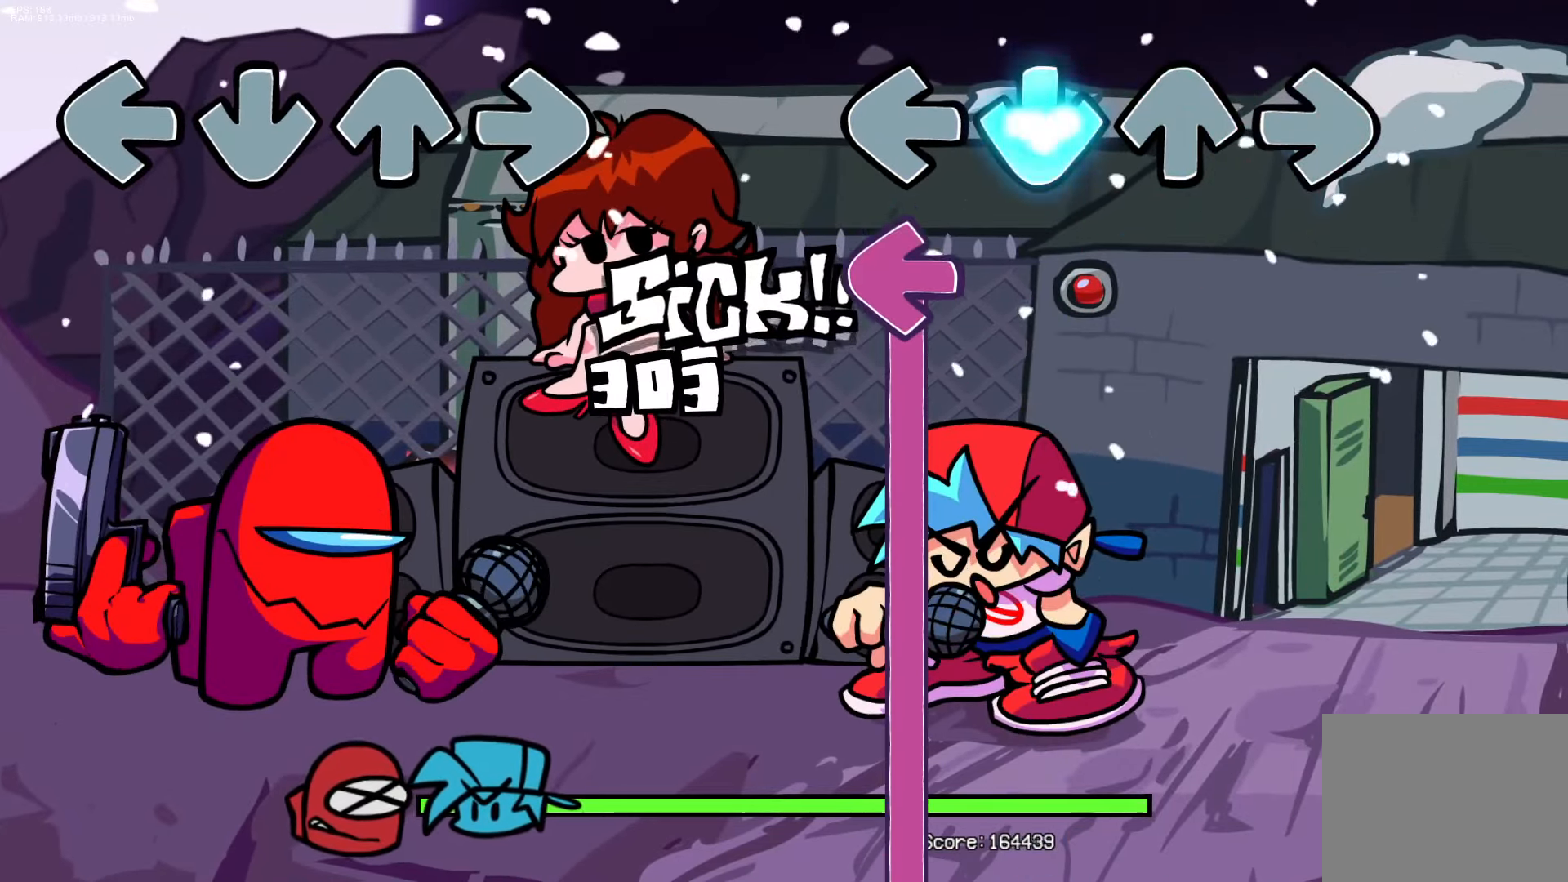
{"buttons": ["L1"], "events": [[150, "L1", "down"], [183, "CROSS", "up"]]}
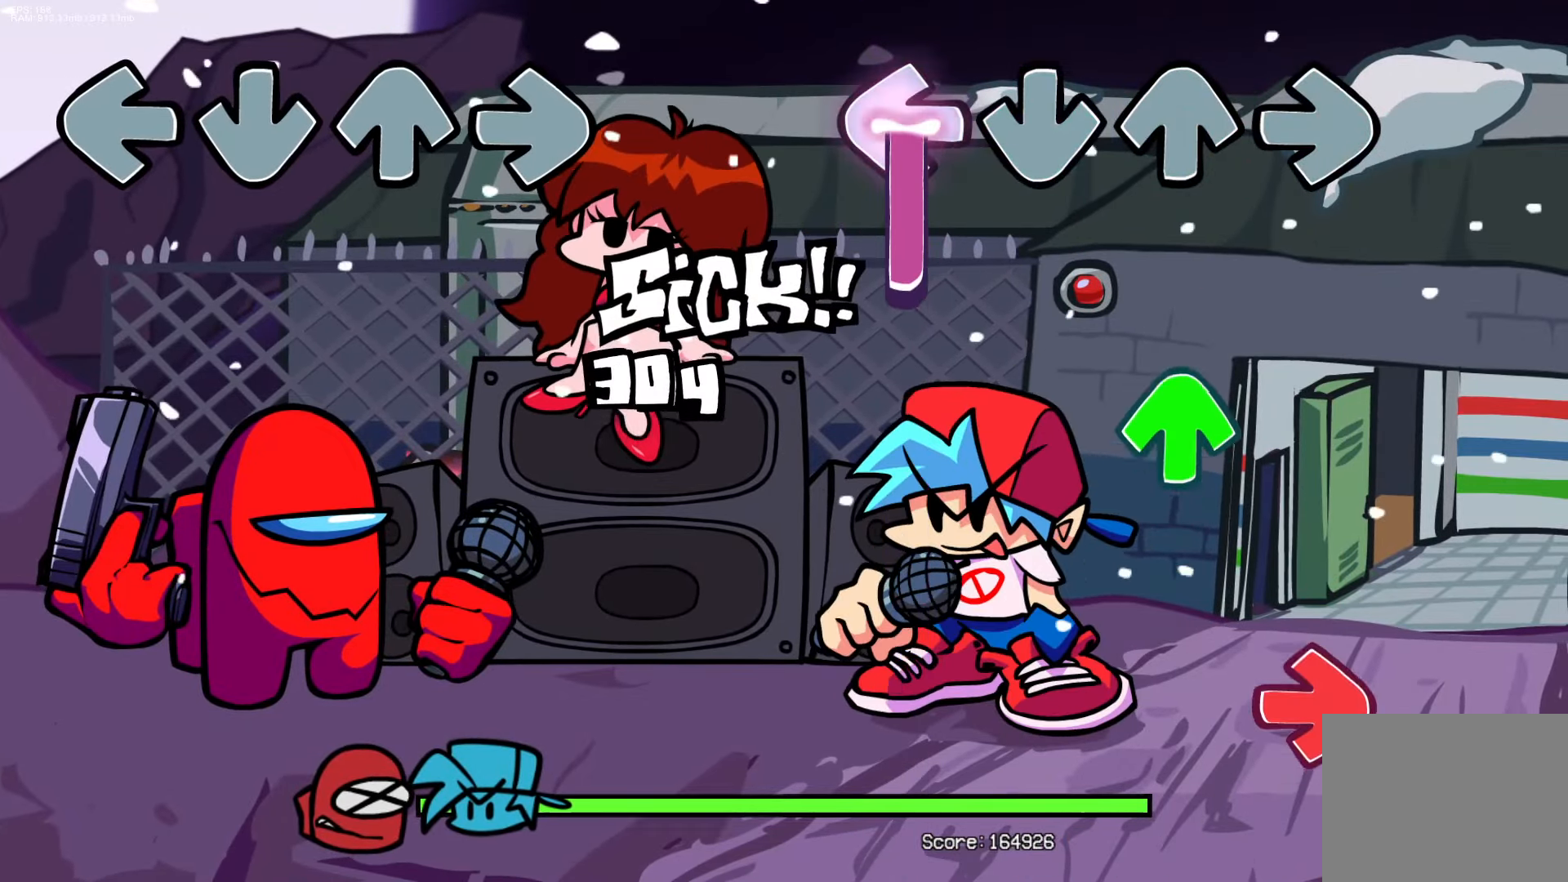
{"buttons": ["R1"], "events": [[217, "DPAD_UP", "down"], [250, "L1", "up"], [350, "DPAD_UP", "up"], [383, "R1", "down"]]}
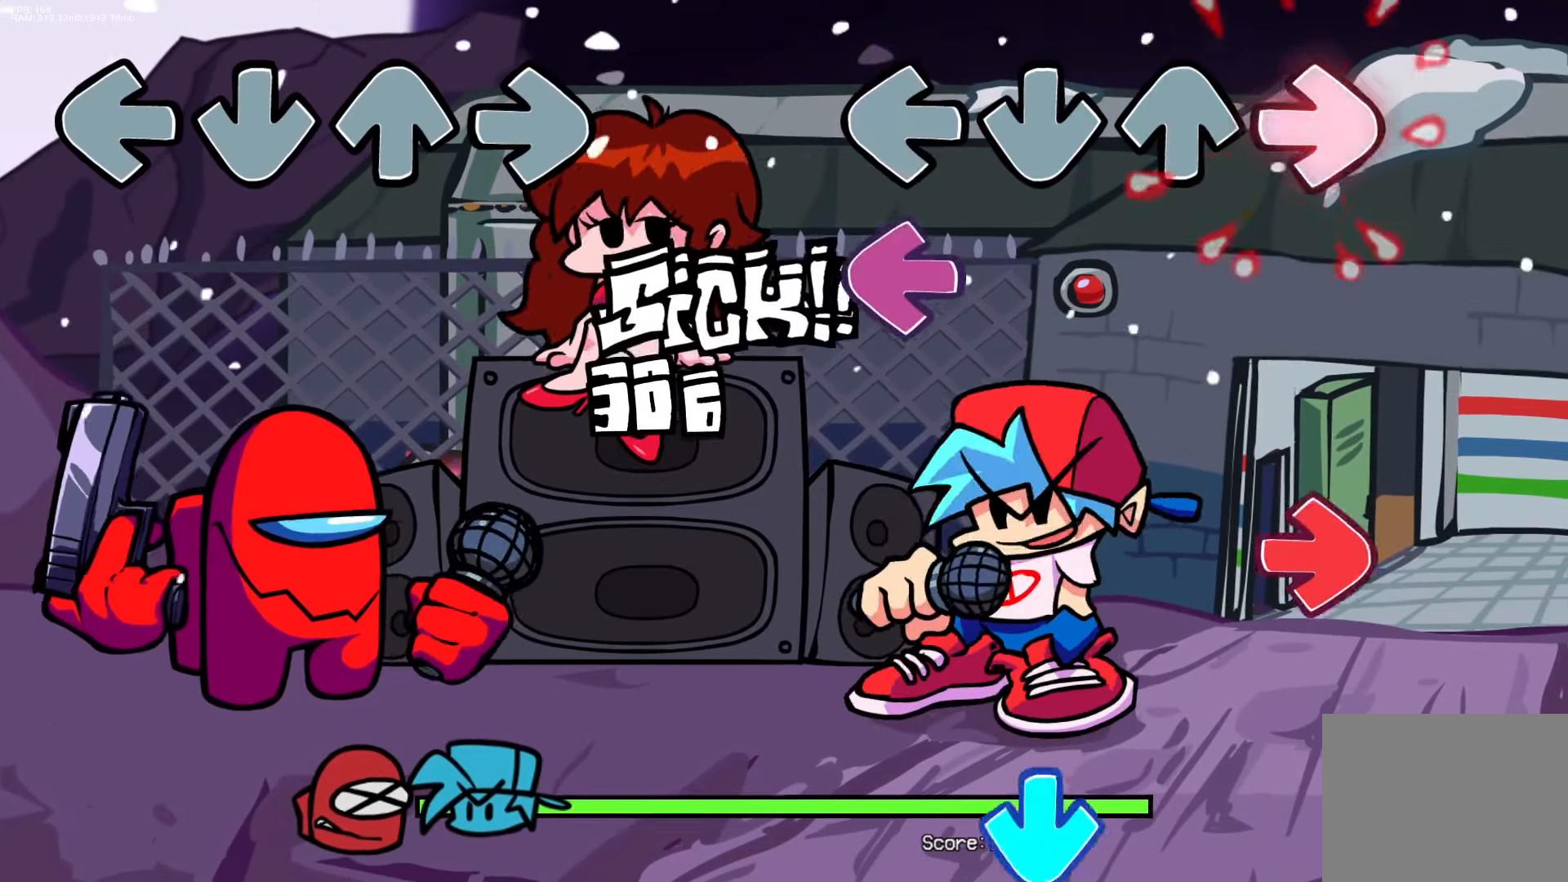
{"buttons": ["CROSS"], "events": [[33, "R1", "up"], [117, "L1", "down"], [233, "L1", "up"], [283, "R1", "down"], [467, "R1", "up"], [483, "CROSS", "down"]]}
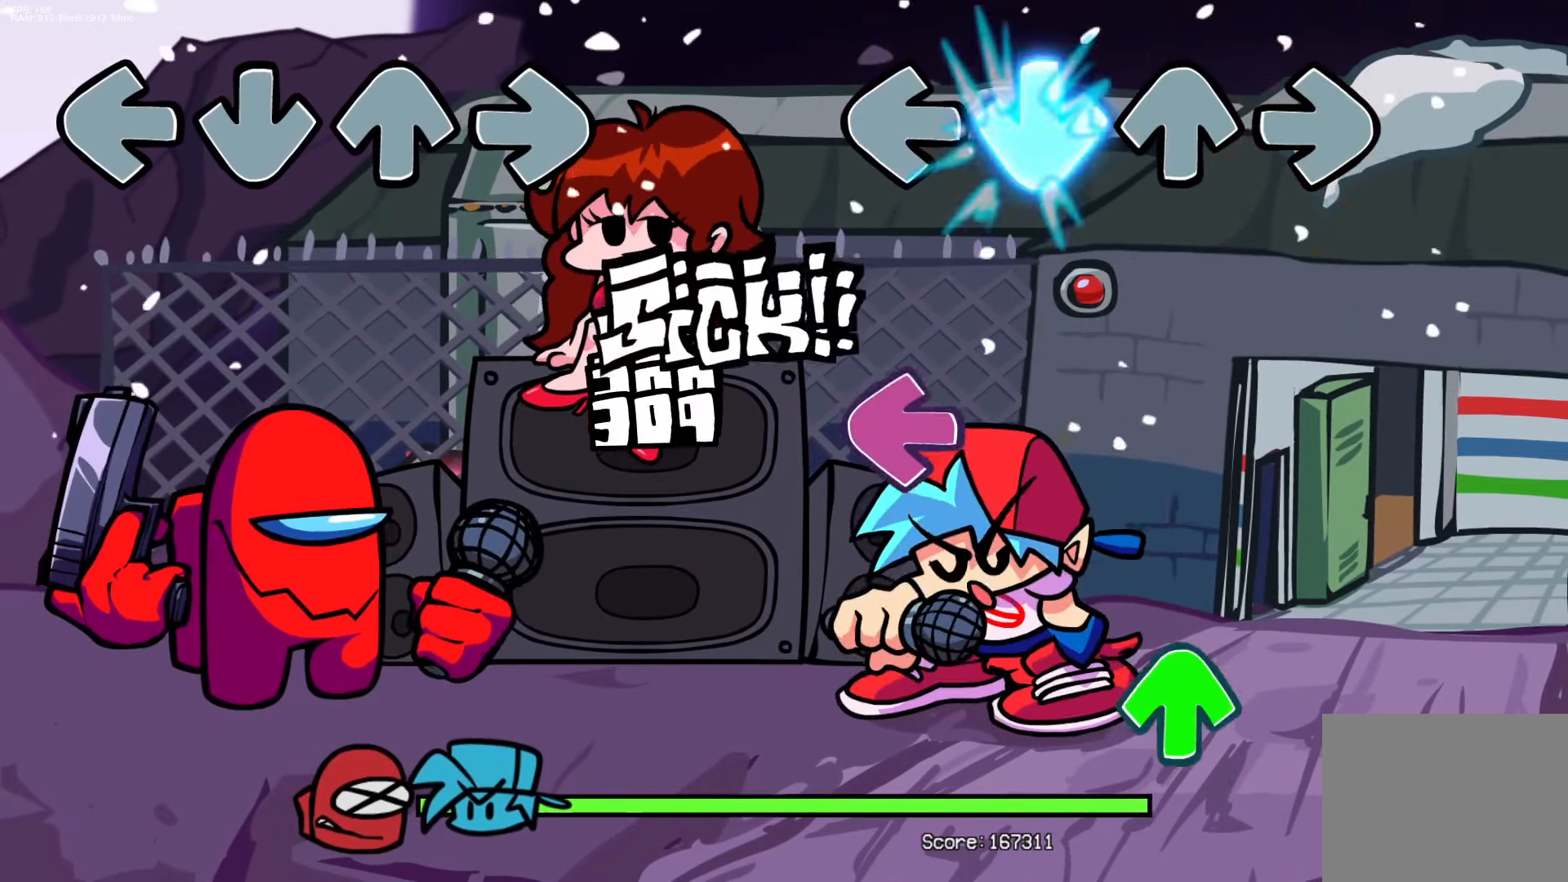
{"buttons": ["DPAD_UP"], "events": [[133, "CROSS", "up"], [200, "L1", "down"], [350, "L1", "up"], [417, "DPAD_UP", "down"]]}
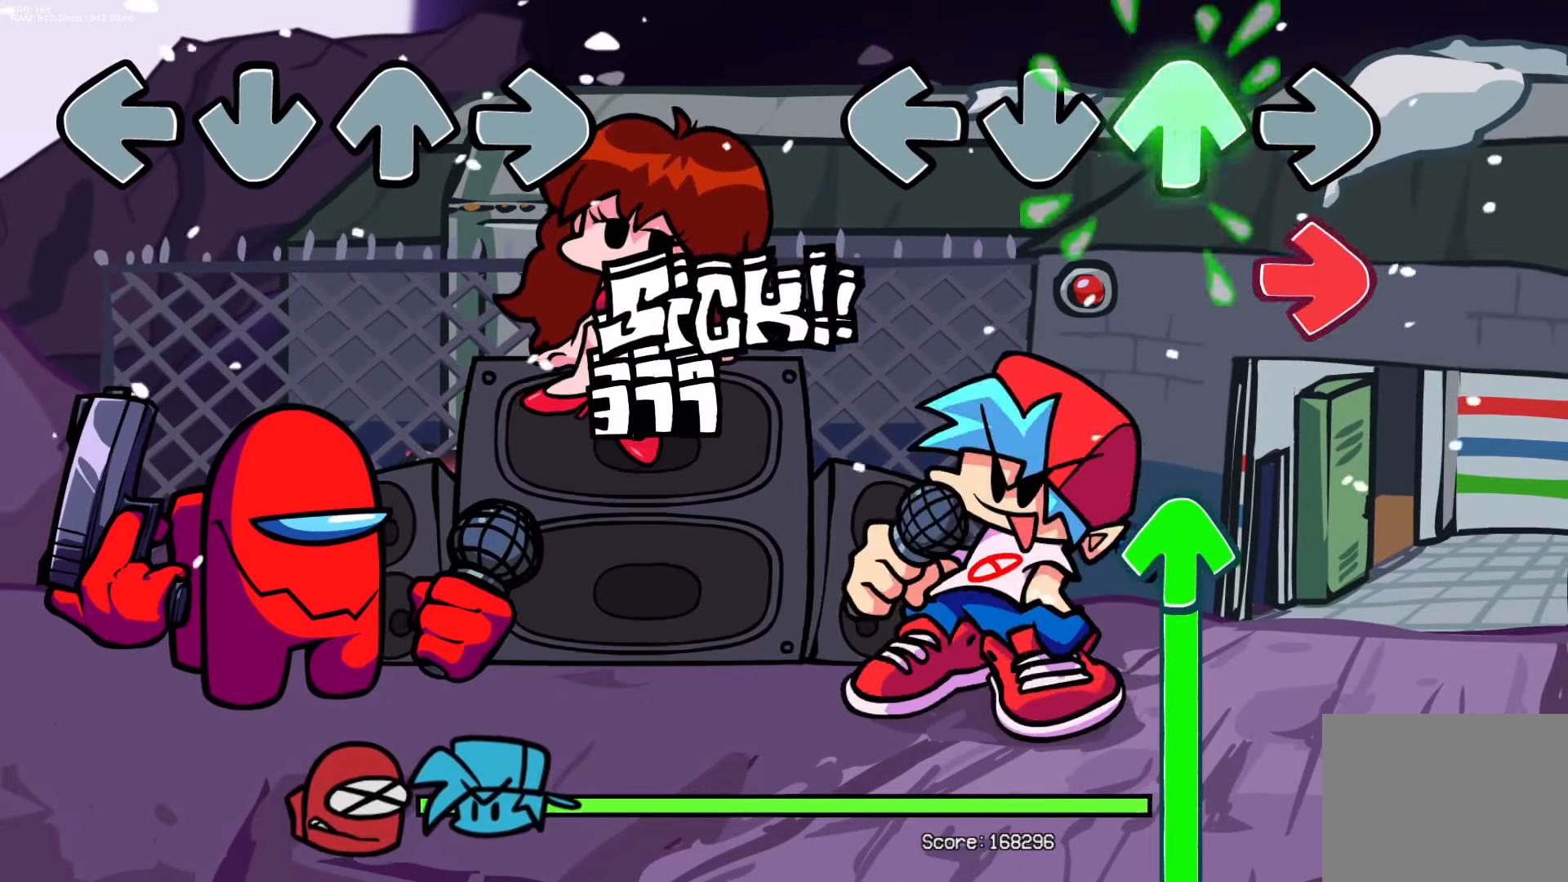
{"buttons": ["DPAD_UP"], "events": [[33, "DPAD_UP", "up"], [117, "R1", "down"], [300, "R1", "up"], [333, "DPAD_UP", "down"]]}
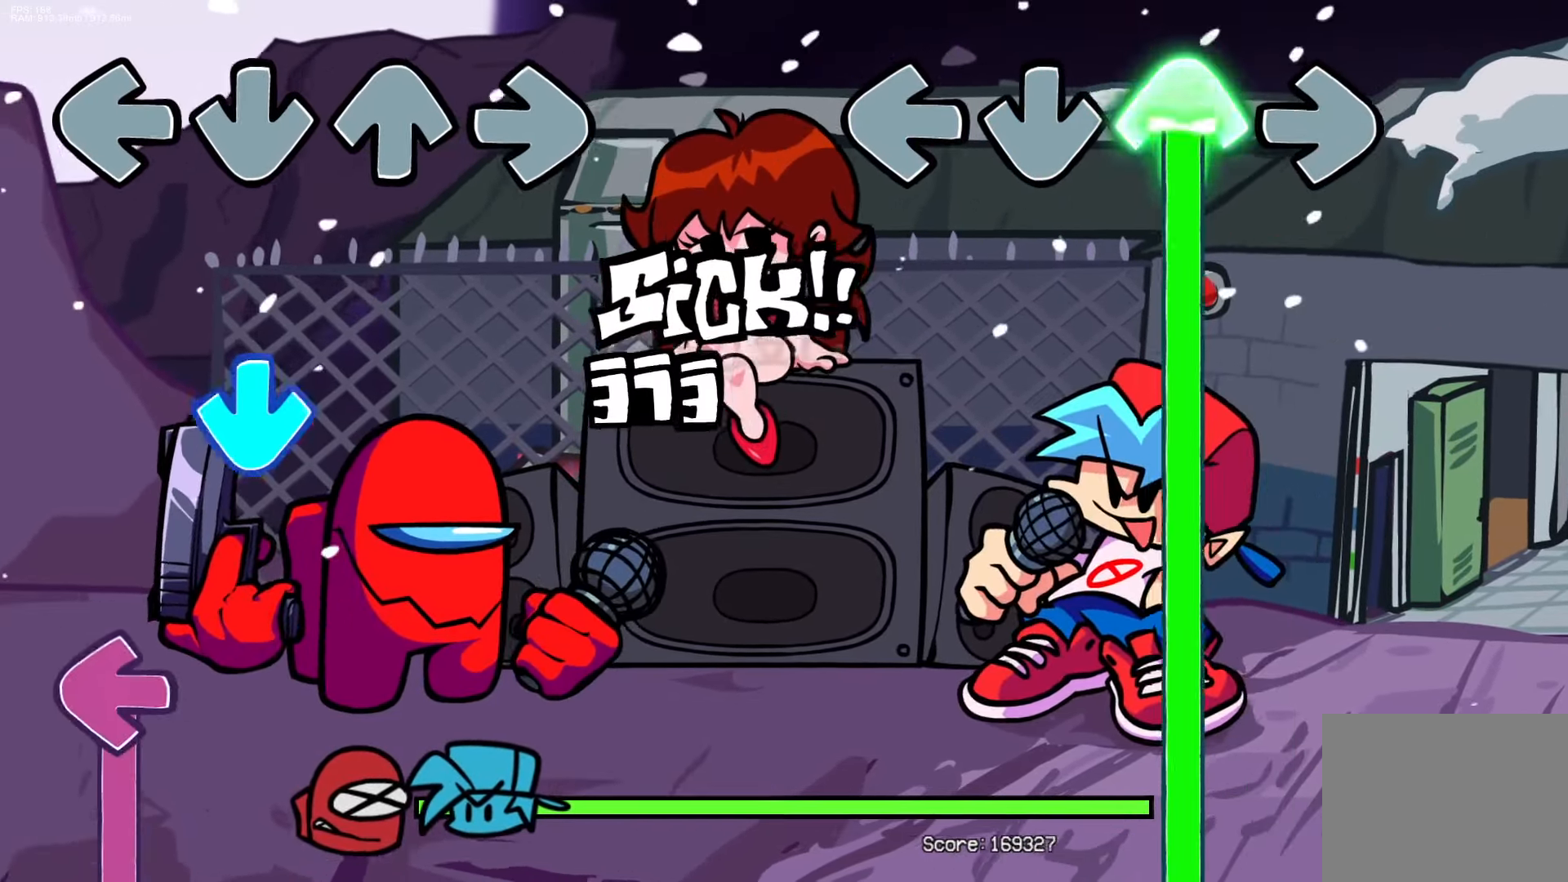
{"buttons": ["DPAD_UP"], "events": []}